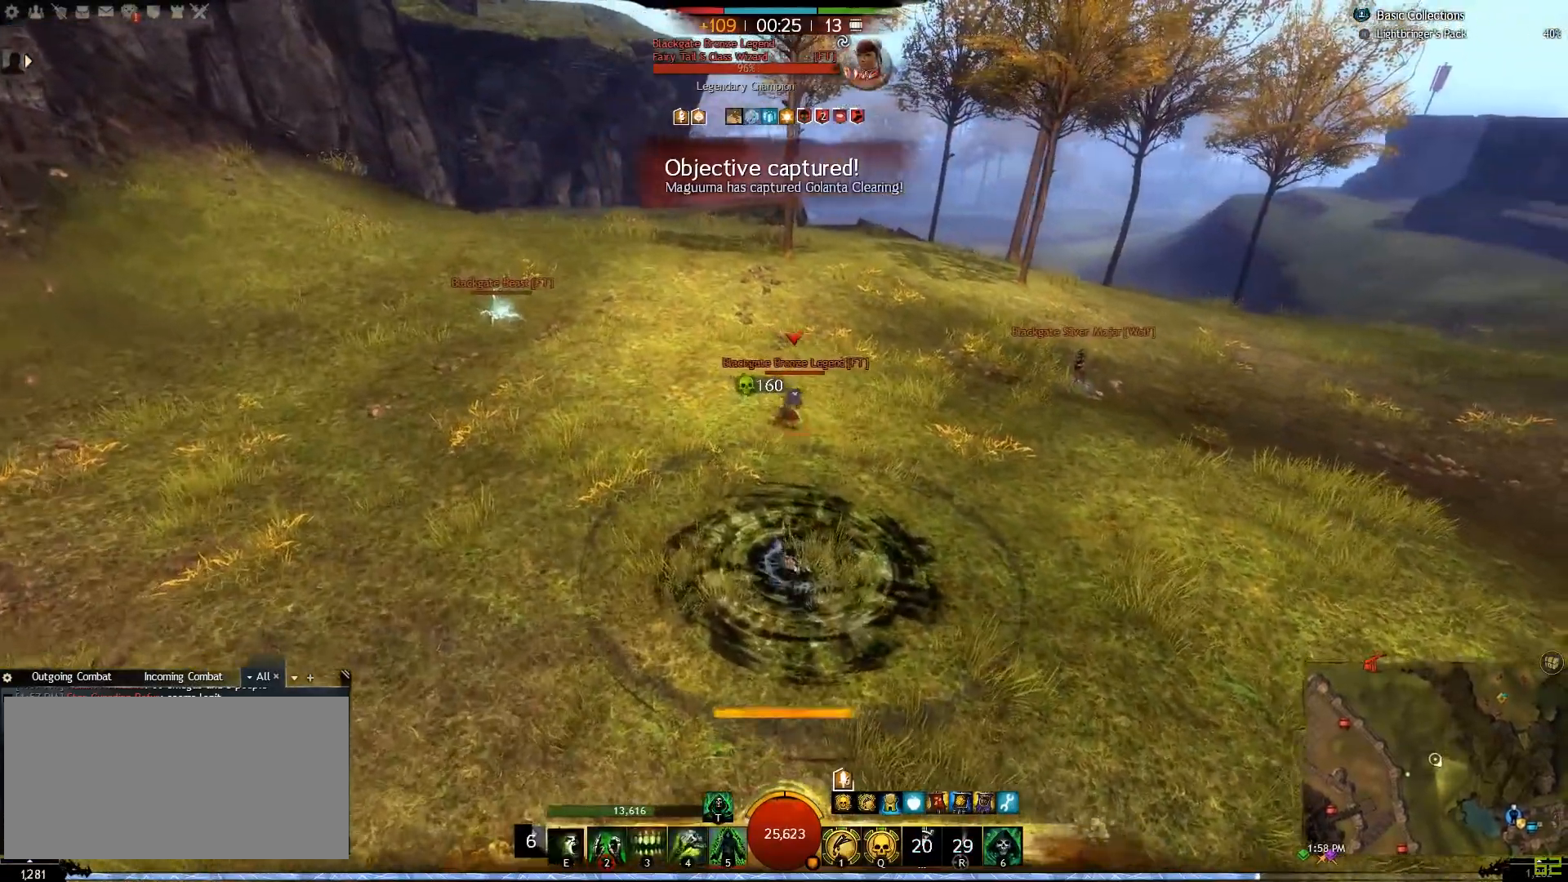
Gameplay with keyboard and mouse; each line is a JSON object with the keys and mouse buttons held at the frame after it. "events" lists presses ("down") and releases ("up") of ".", "/", "0", "1", "2", "3", "4", "5", "6", "7", "8", "9", "a", "alt_l", "alt_r", "b", "backslash", "backspace", "c", "caps_lock", "comma", "ctrl_l", "ctrl_r", "d", "e", "equals", "escape", "f", "f1", "f10", "f11", "f12", "f2", "f3", "f4", "f5", "f6", "f7", "f8", "f9", "g", "h", "i", "j", "k", "l", "lbracket", "m", "minus", "n", "o", "p", "q", "quote", "r", "rbracket", "return", "s", "semicolon", "shift_l", "shift_r", "space", "super", "t", "tab", "tilde", "u", "v", "w", "x", "y", "z", "mouse_left", "mouse_right", "mouse_wheel_up" and "mouse_wheel_down" between this image and that frame as [ms after this image, input, new state], when the widget could be followed in between. "mouse_left", "mouse_right", "mouse_wheel_up", "mouse_wheel_down" = the "left", "right", "wheel_up", "wheel_down" buttons of the "mouse" list. No other keys are recorded. Mouse movement is not recorded.
{"keys": ["s"], "mouse": [], "events": [[50, "a", "down"], [83, "e", "up"], [100, "w", "up"], [133, "e", "down"], [250, "e", "up"], [333, "e", "down"], [417, "a", "up"], [417, "s", "down"], [483, "e", "up"]]}
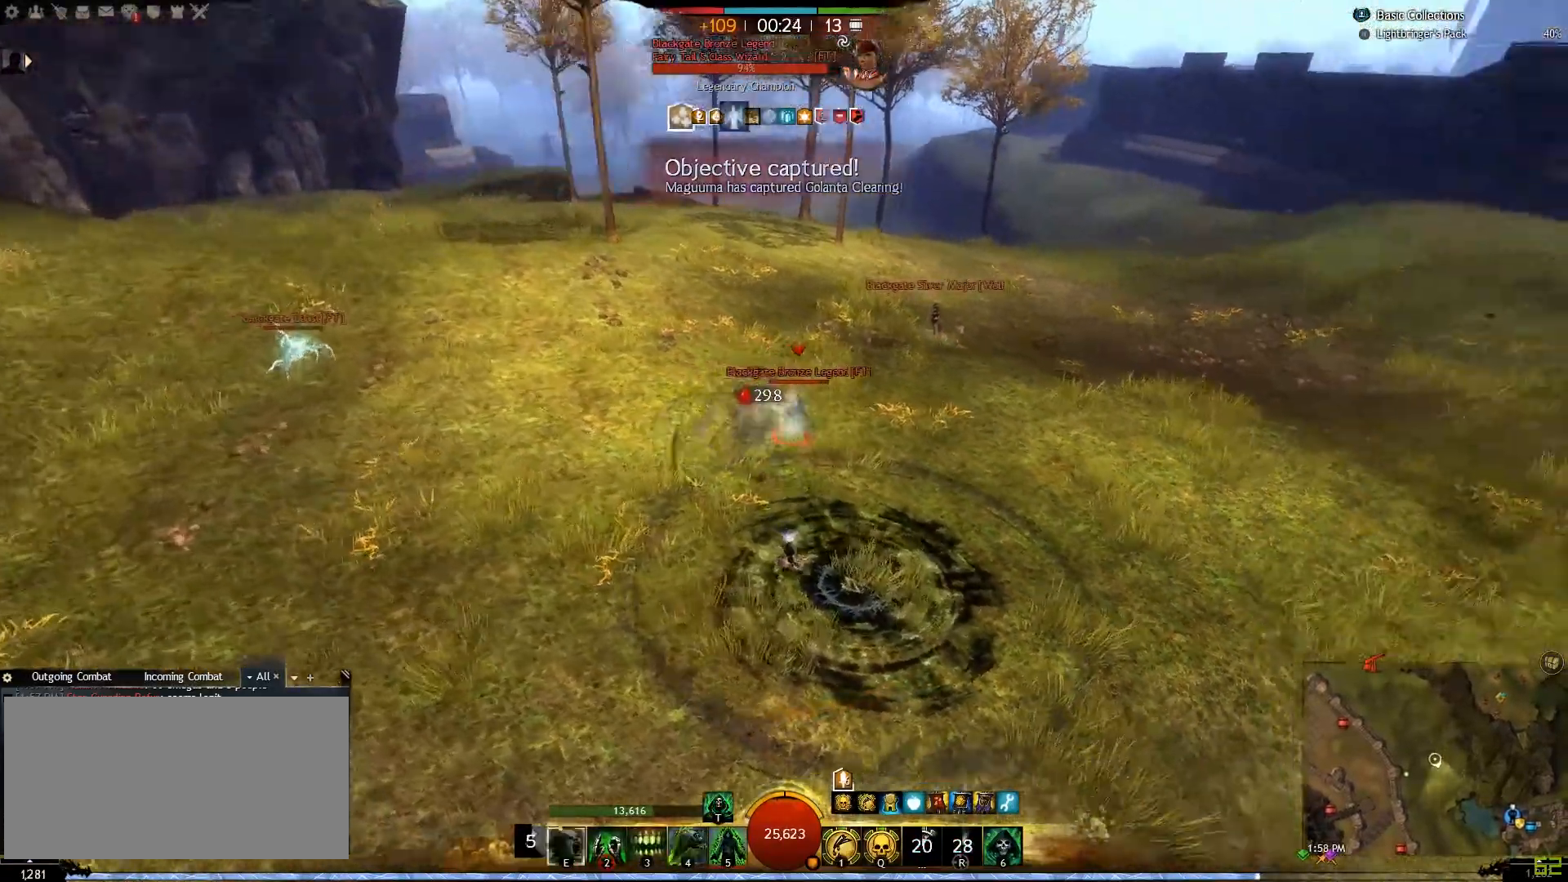
{"keys": ["e", "s"], "mouse": [], "events": [[50, "e", "down"], [150, "e", "up"], [250, "e", "down"], [350, "e", "up"], [433, "e", "down"]]}
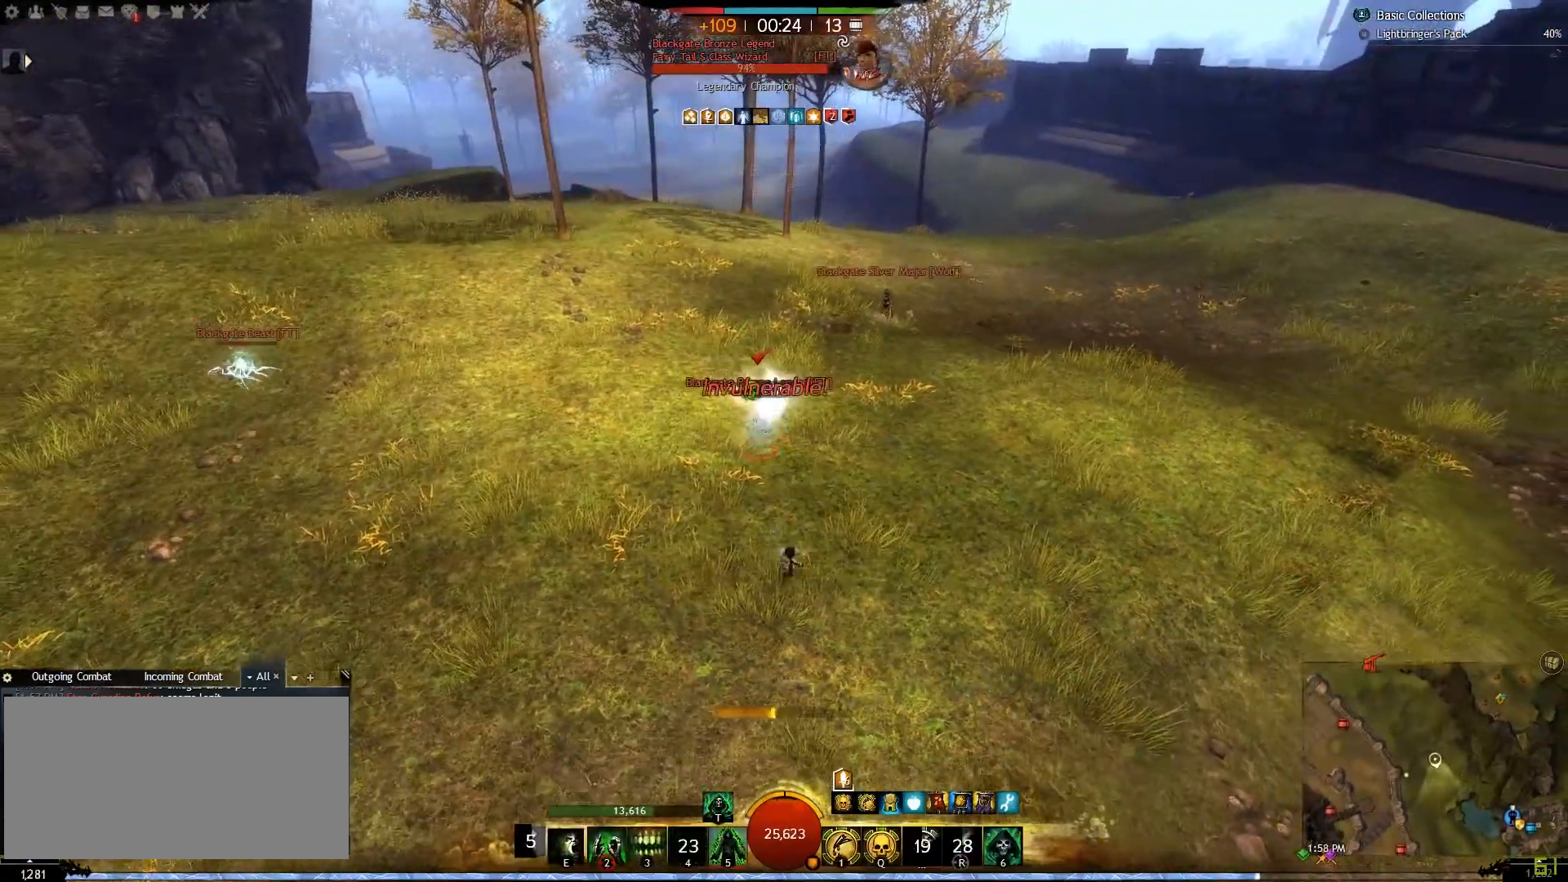
{"keys": ["s"], "mouse": [], "events": [[267, "e", "up"], [283, "a", "down"], [433, "e", "down"], [450, "a", "up"], [500, "e", "up"]]}
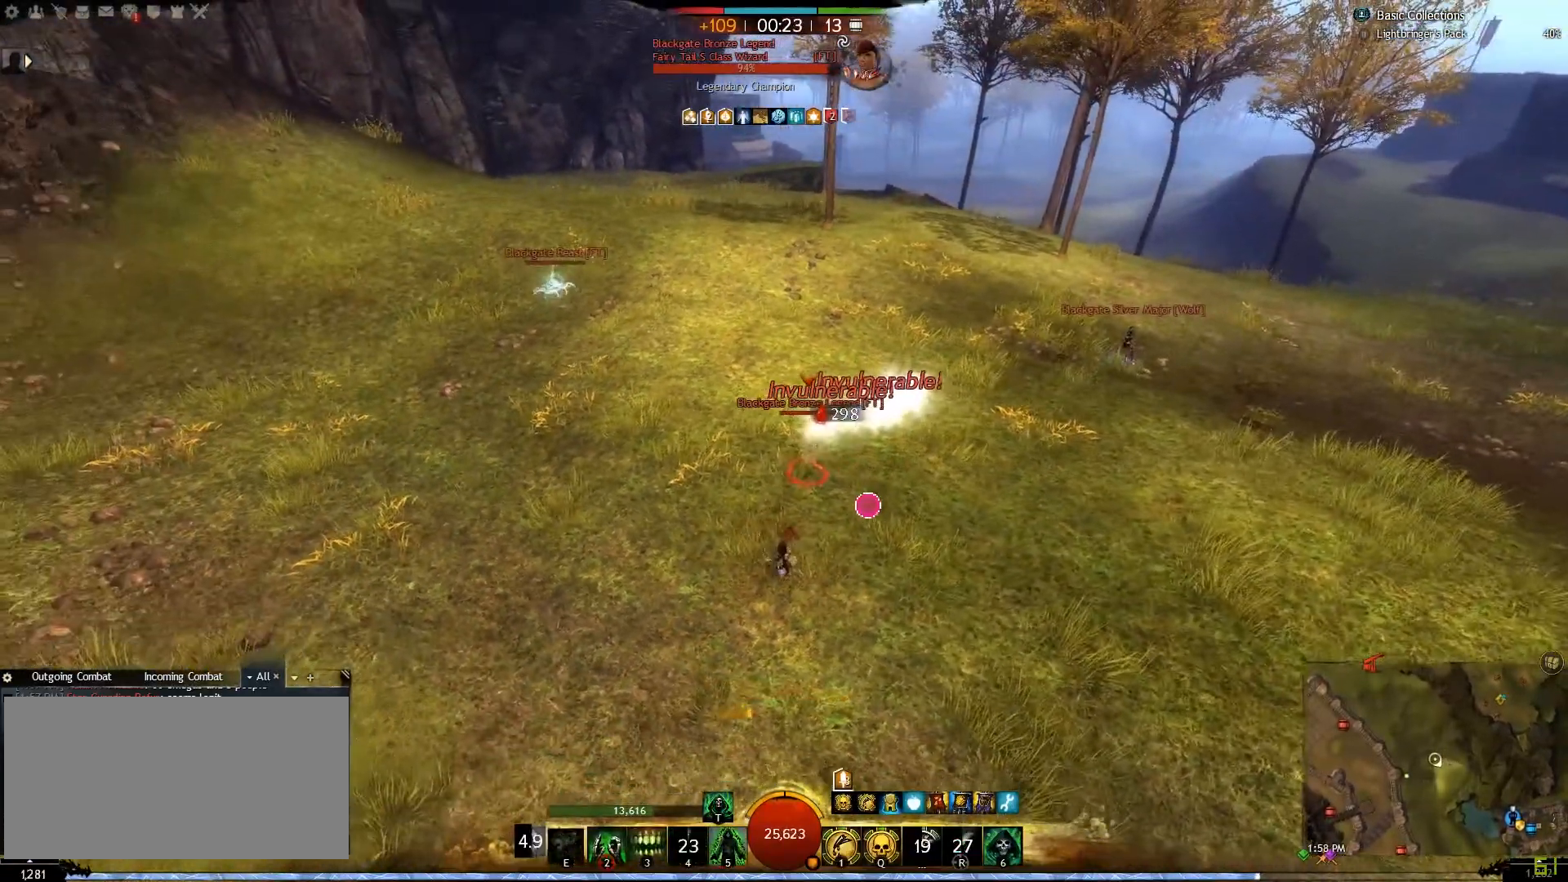
{"keys": ["d"], "mouse": [], "events": [[167, "5", "down"], [267, "5", "up"], [367, "d", "down"], [417, "s", "up"]]}
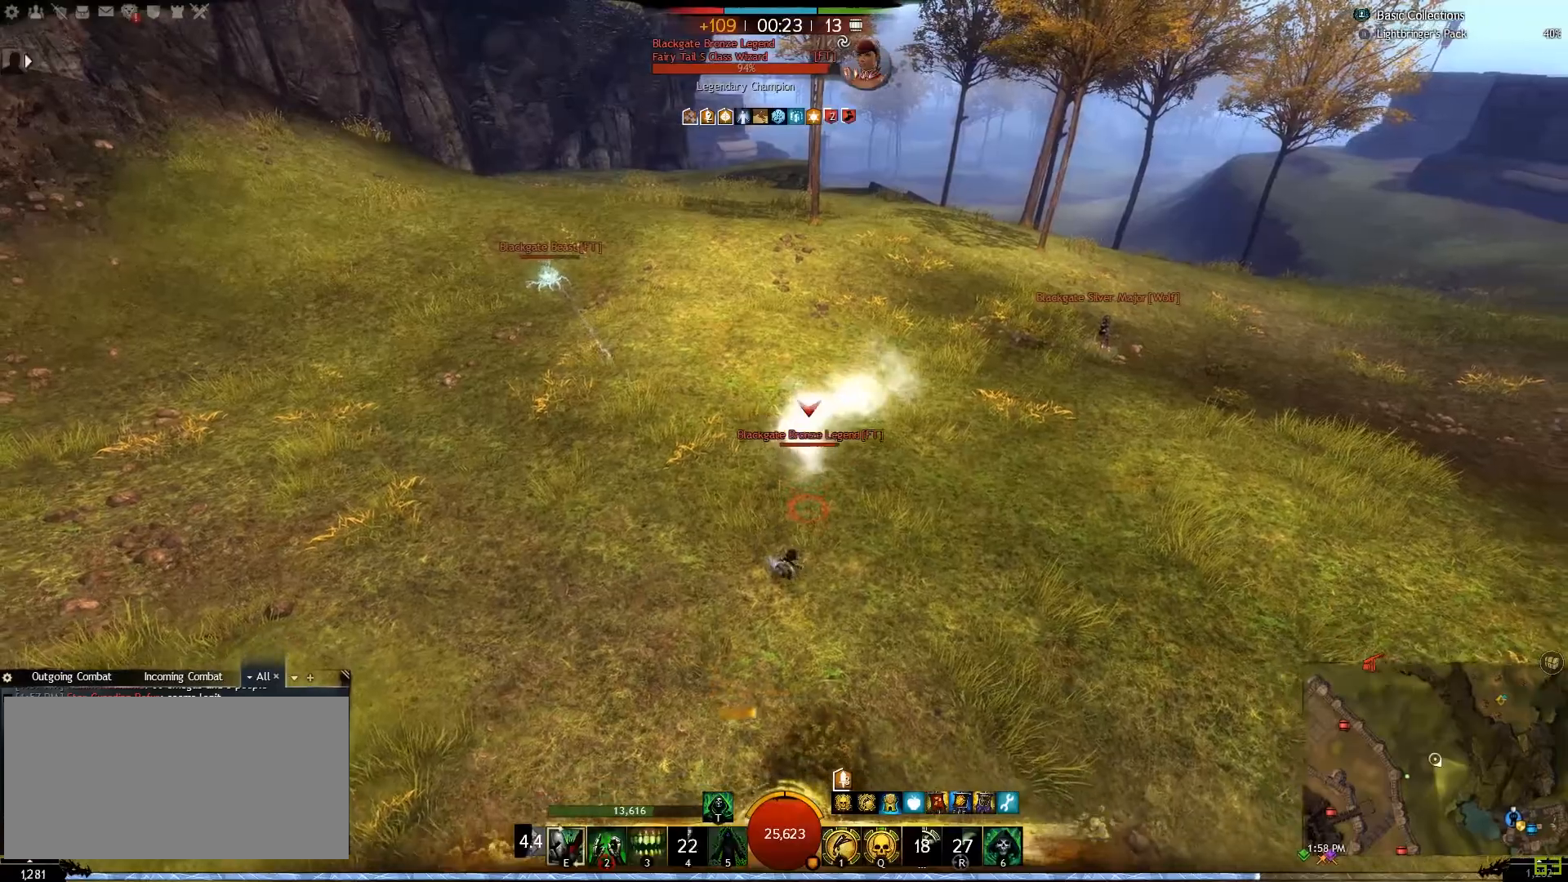
{"keys": ["d", "w"], "mouse": [], "events": [[483, "w", "down"]]}
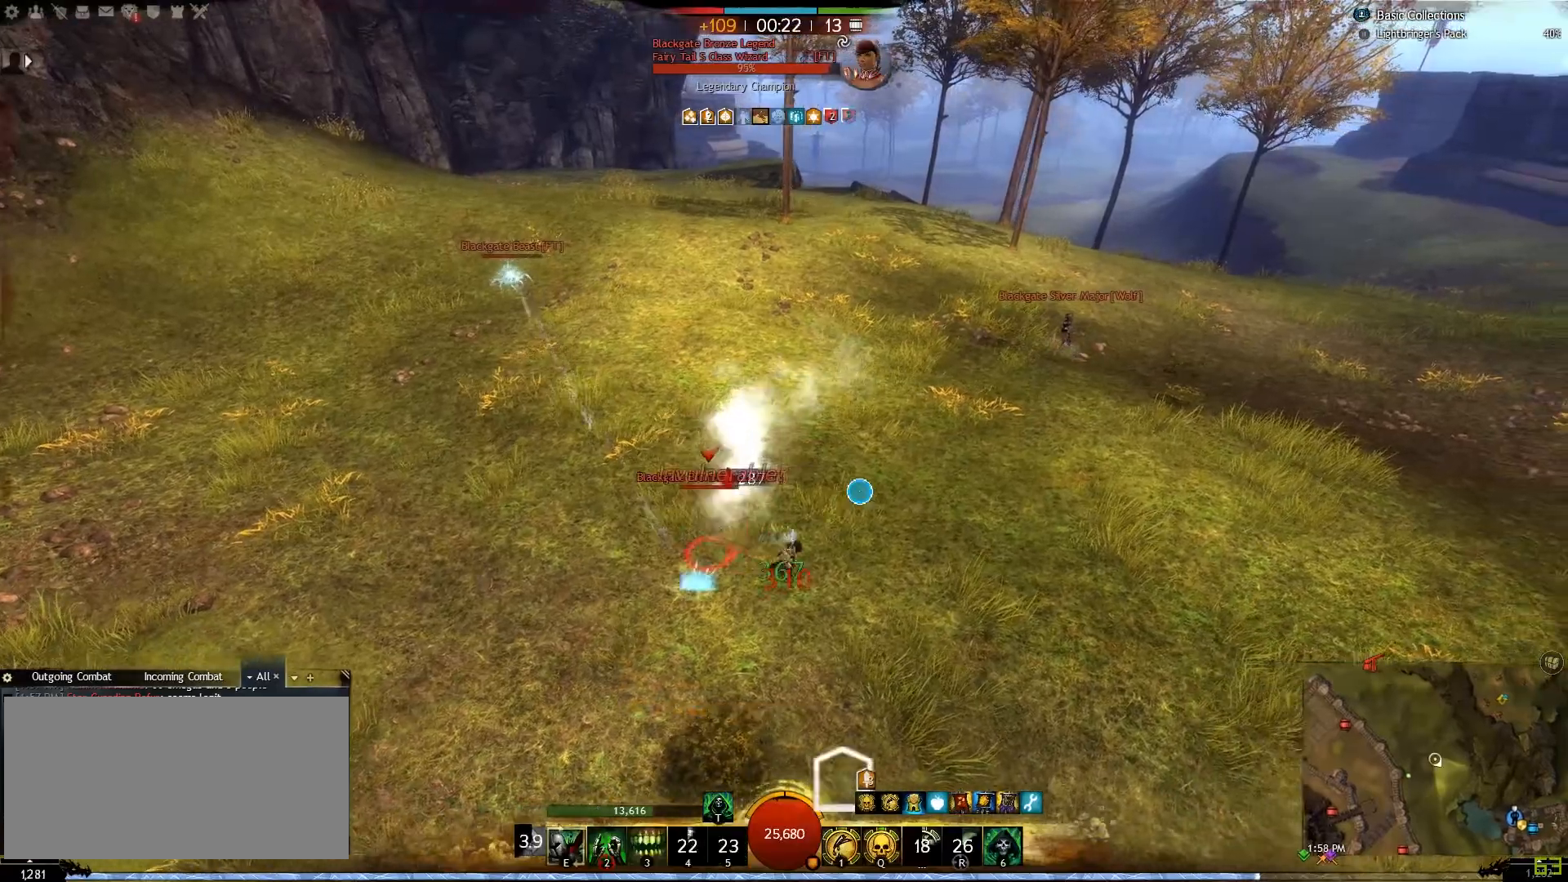
{"keys": ["s"], "mouse": [], "events": [[167, "w", "up"], [350, "s", "down"], [383, "d", "up"]]}
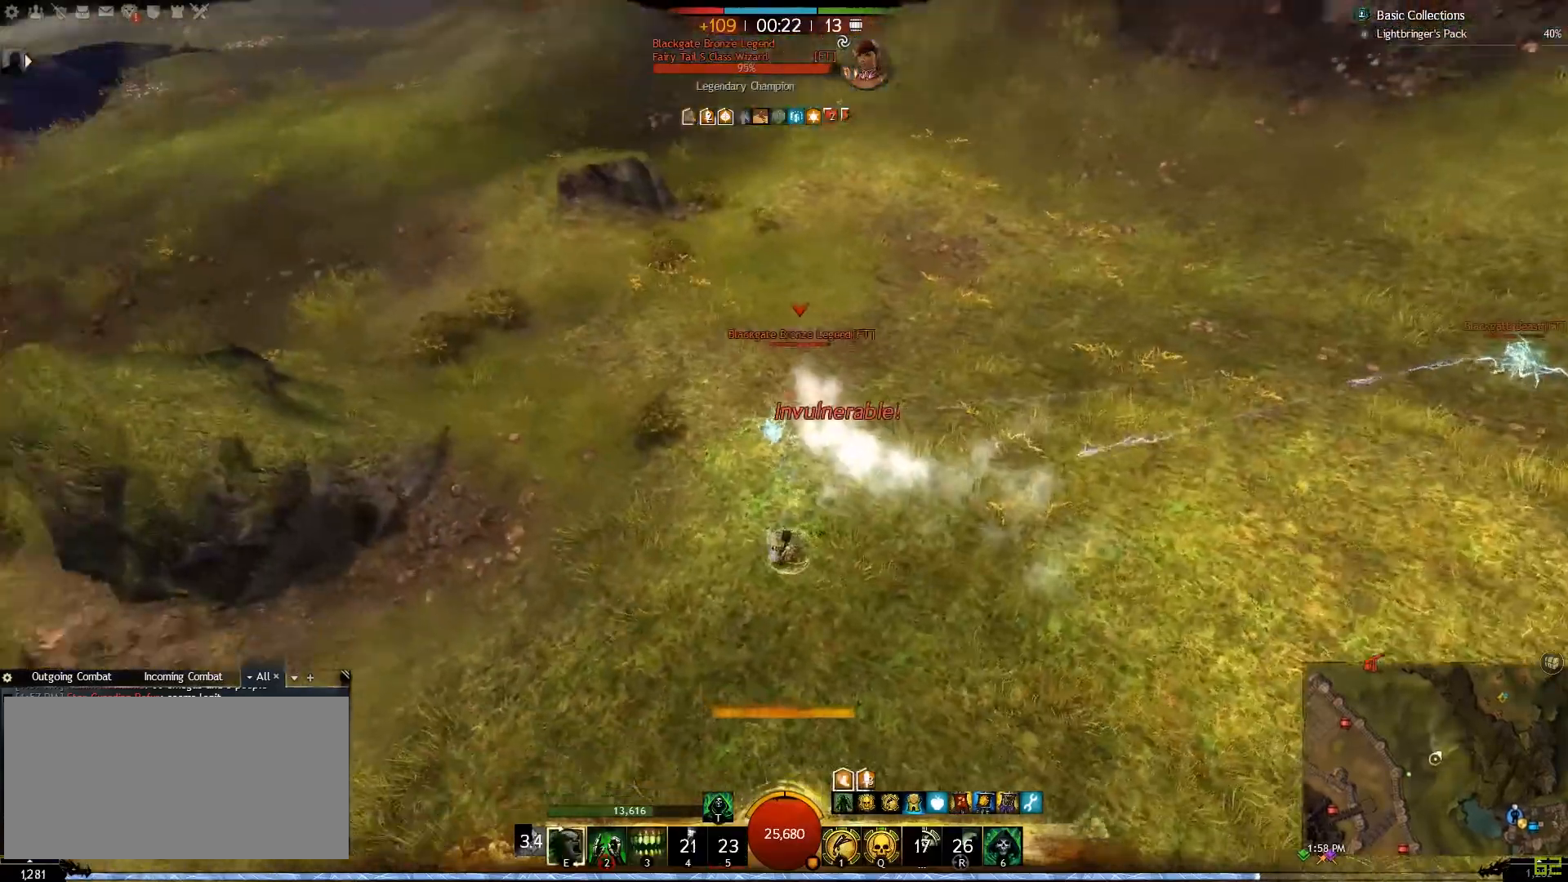
{"keys": ["a", "e", "s"], "mouse": [], "events": [[17, "e", "down"], [117, "e", "up"], [200, "e", "down"], [317, "e", "up"], [383, "e", "down"], [500, "a", "down"]]}
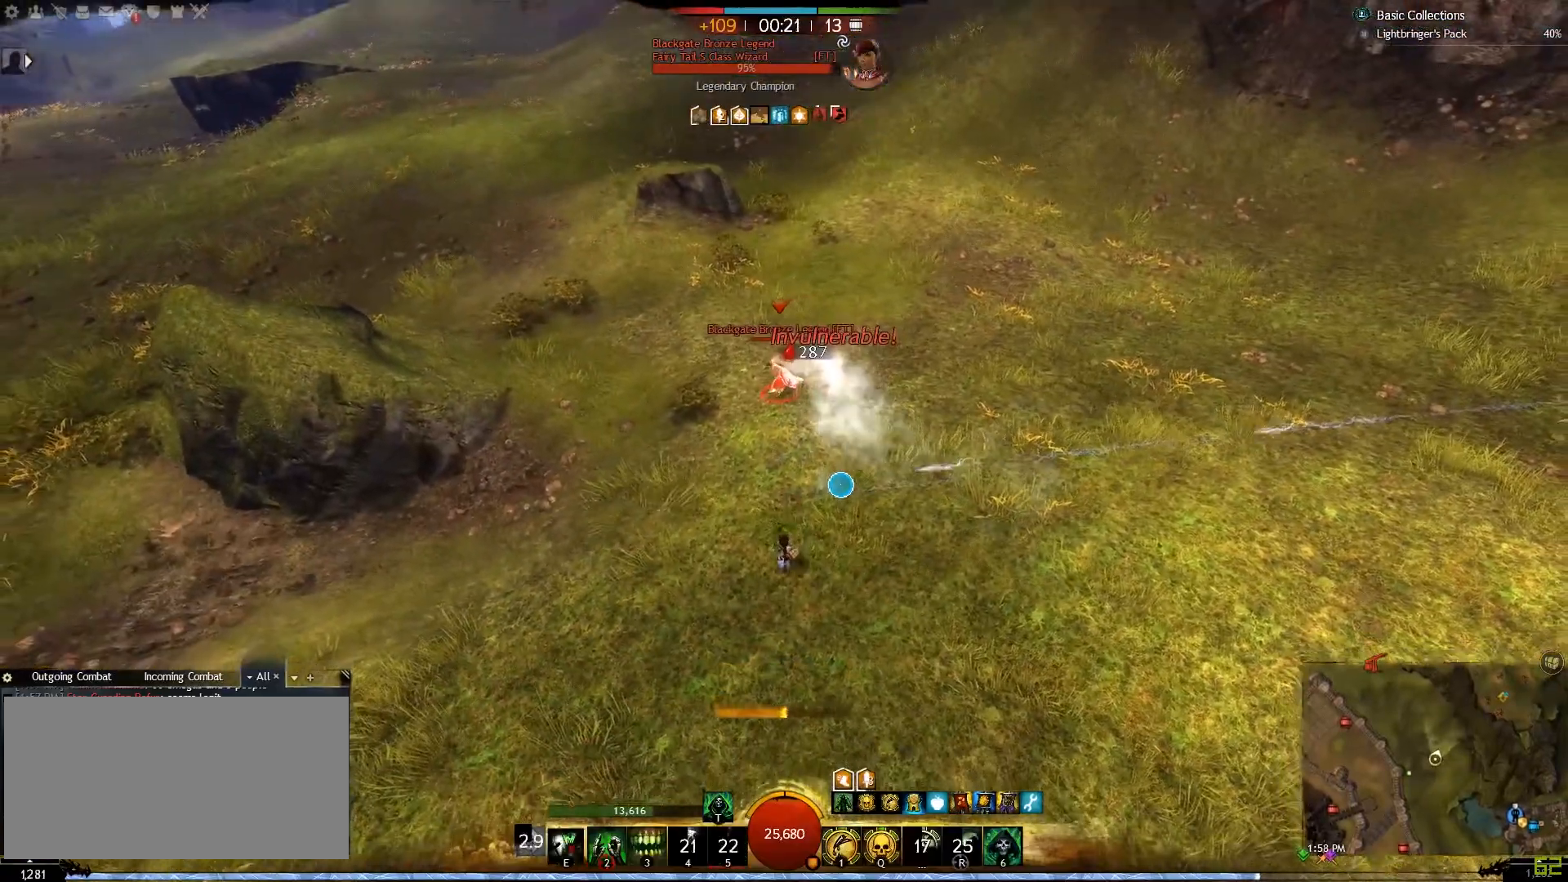
{"keys": ["a"], "mouse": [], "events": [[33, "e", "up"], [100, "e", "down"], [133, "s", "up"], [233, "e", "up"], [300, "e", "down"], [433, "e", "up"]]}
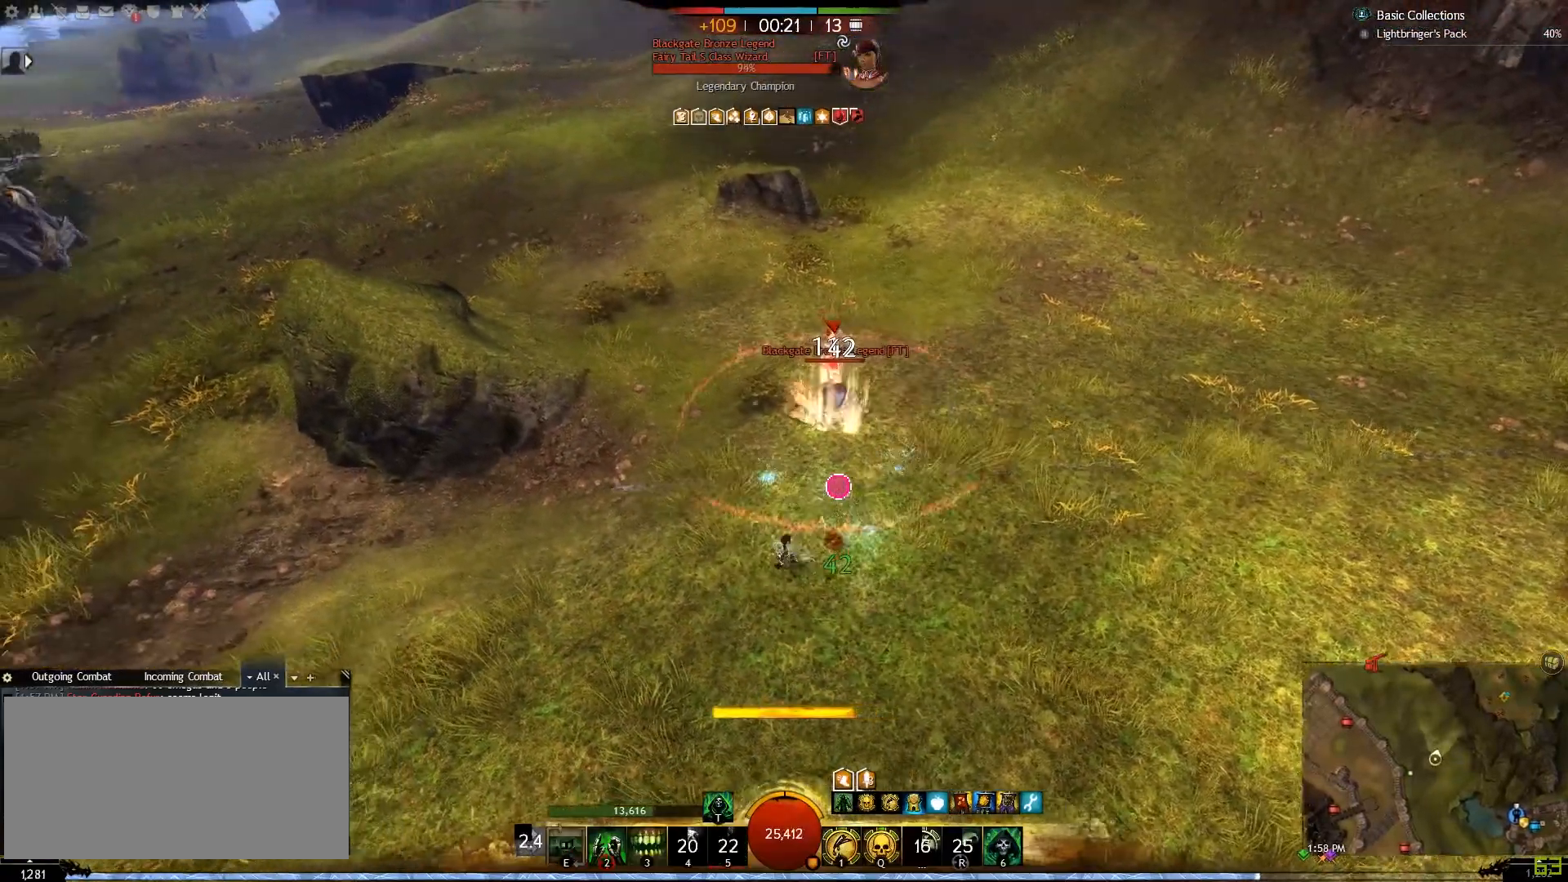
{"keys": ["a"], "mouse": [], "events": [[50, "e", "down"], [150, "e", "up"], [150, "w", "down"], [317, "w", "up"], [383, "e", "down"], [433, "e", "up"]]}
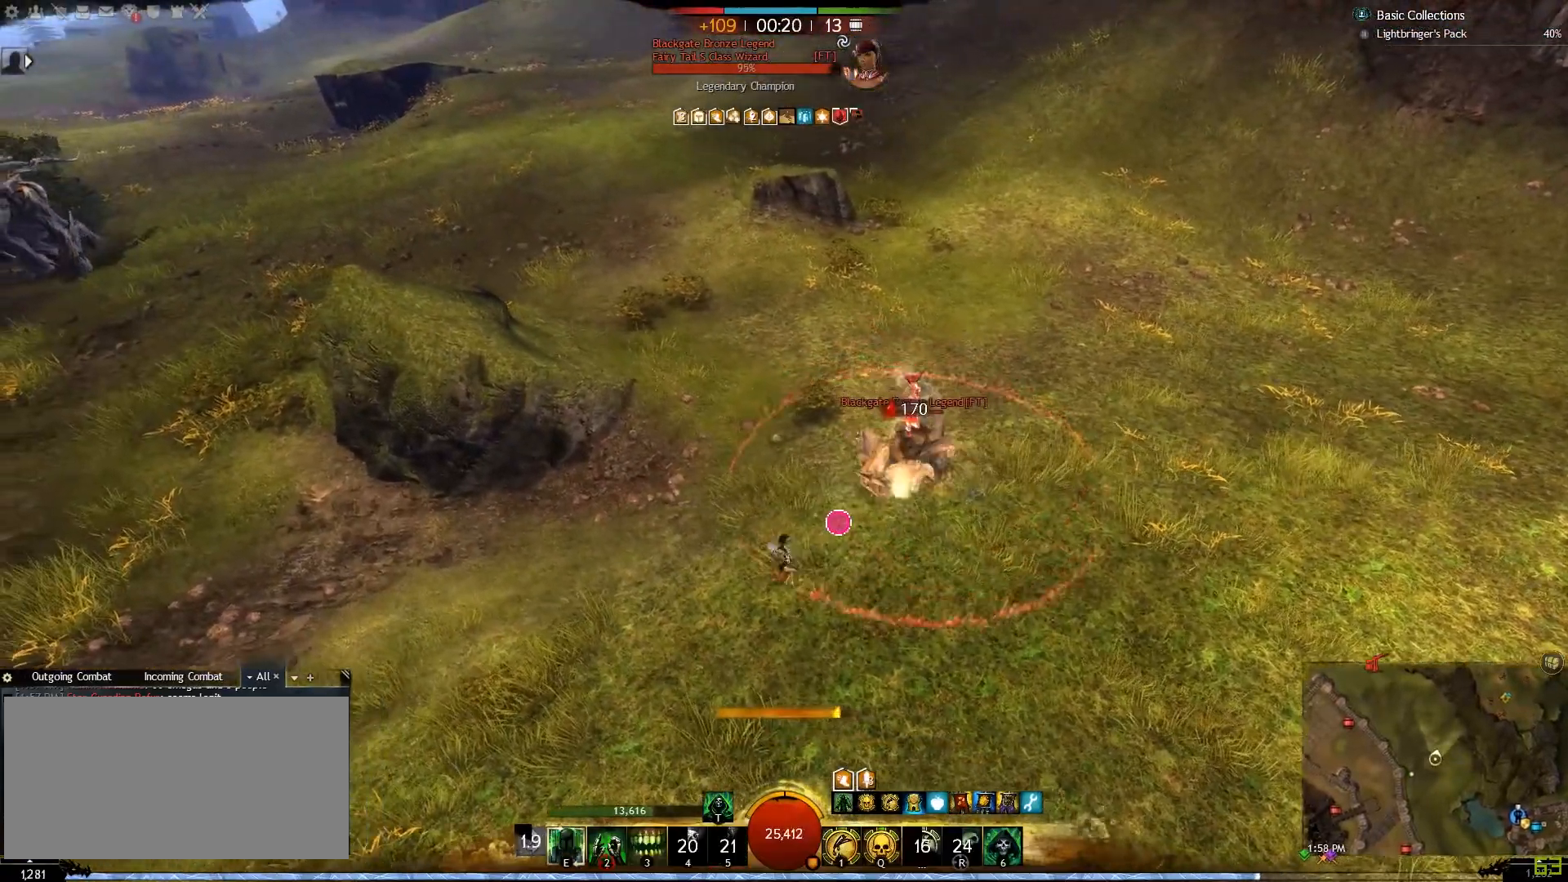
{"keys": ["a", "w"], "mouse": [], "events": [[33, "2", "down"], [150, "2", "up"], [283, "w", "down"]]}
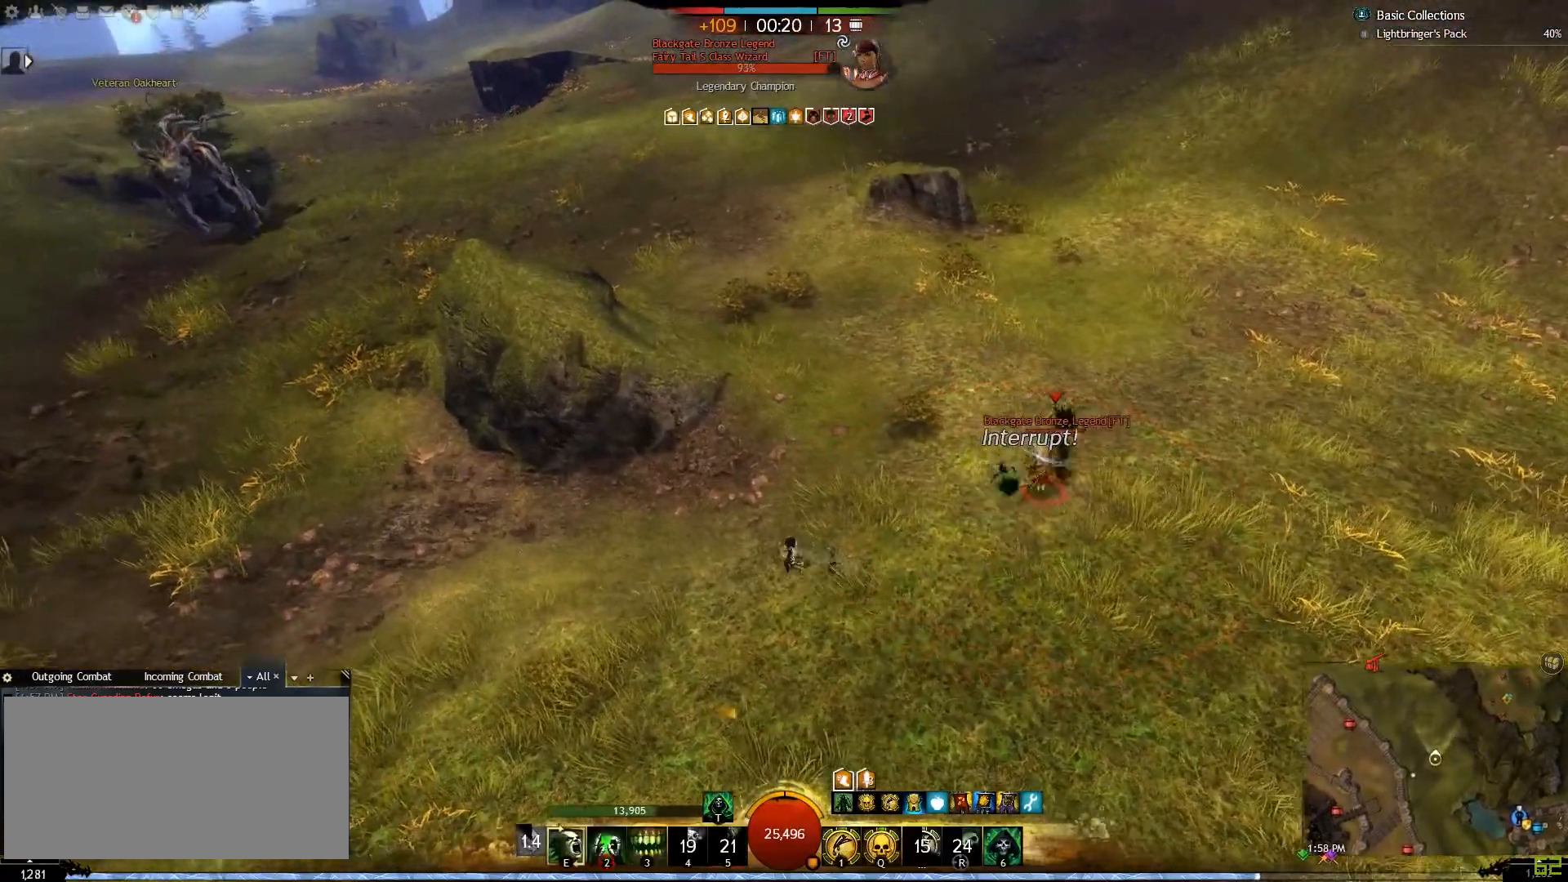
{"keys": ["a"], "mouse": [], "events": [[283, "a", "up"], [350, "a", "down"], [417, "w", "up"]]}
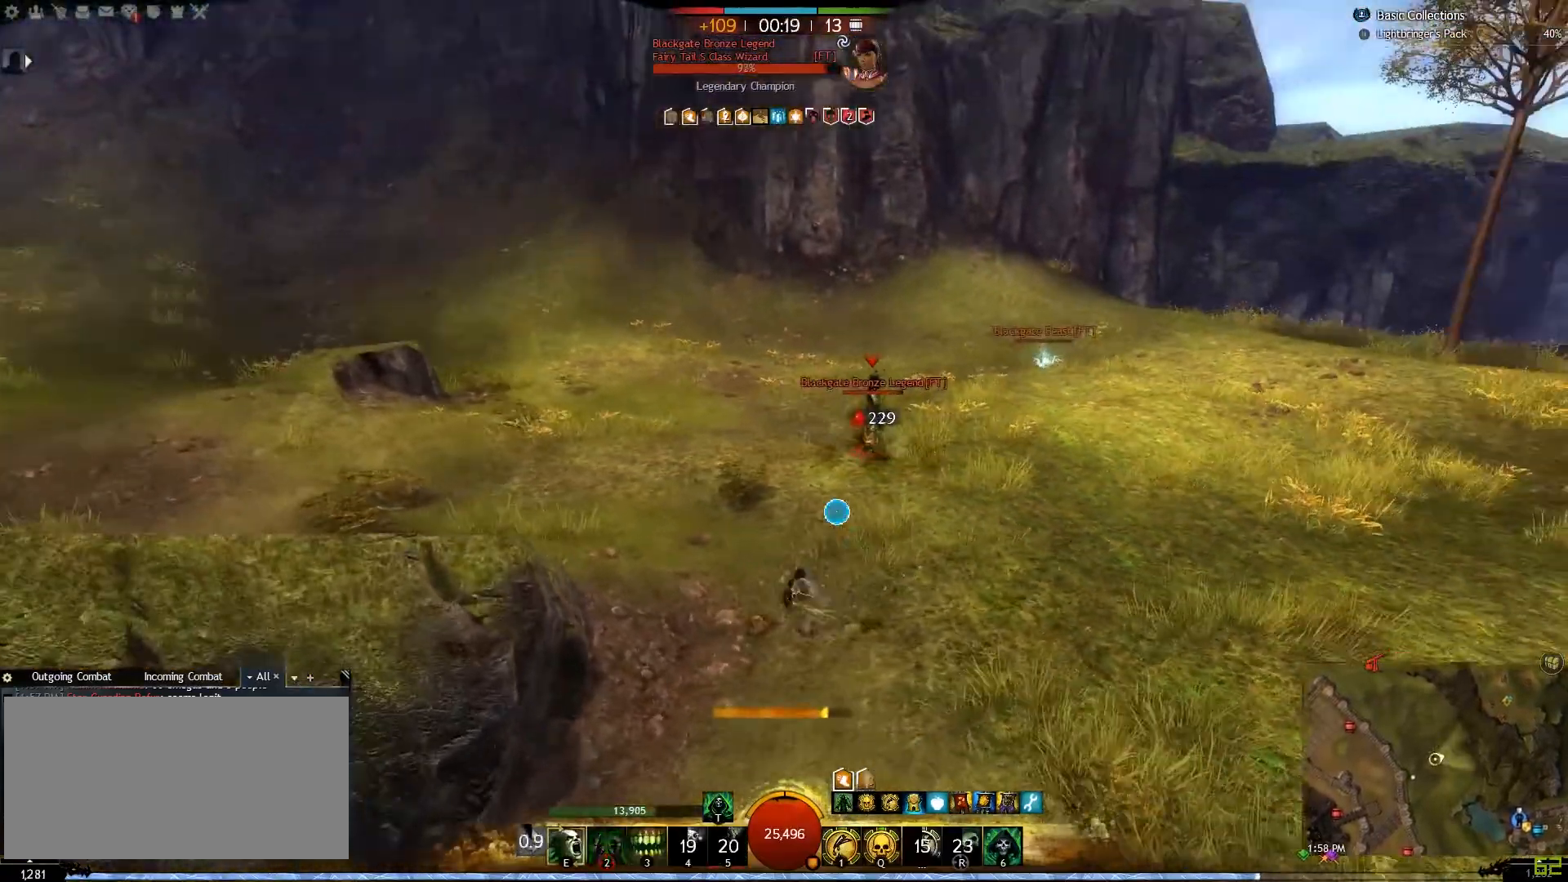
{"keys": ["s"], "mouse": [], "events": [[50, "s", "down"], [83, "a", "up"], [150, "e", "down"], [300, "e", "up"], [367, "e", "down"], [483, "e", "up"]]}
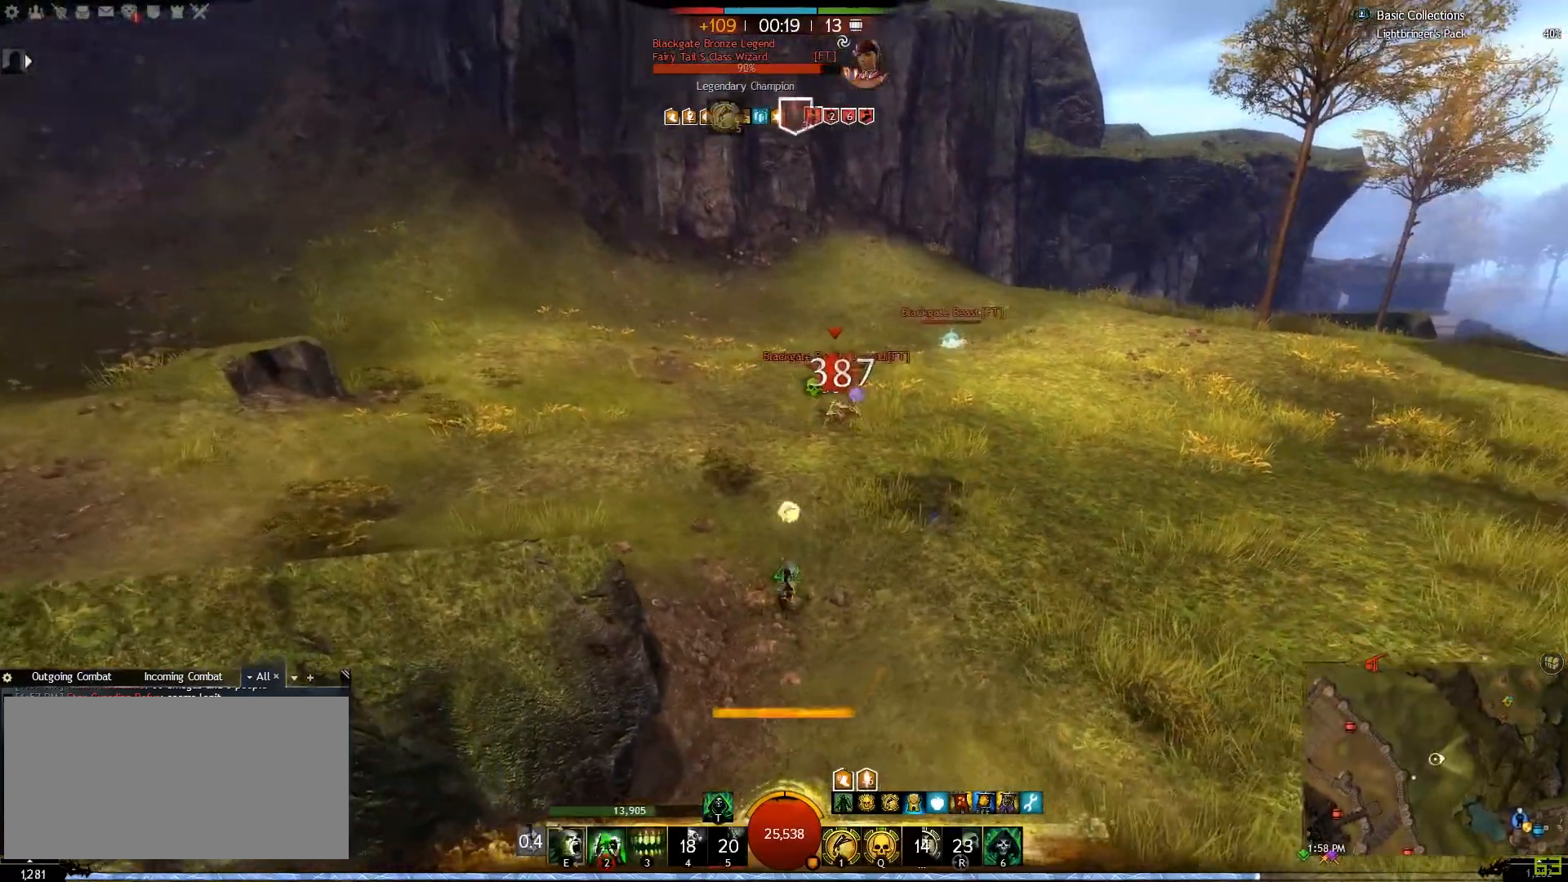
{"keys": ["a", "e", "w"], "mouse": [], "events": [[50, "e", "down"], [167, "e", "up"], [217, "e", "down"], [317, "a", "down"], [350, "s", "up"], [367, "e", "up"], [433, "e", "down"], [500, "w", "down"]]}
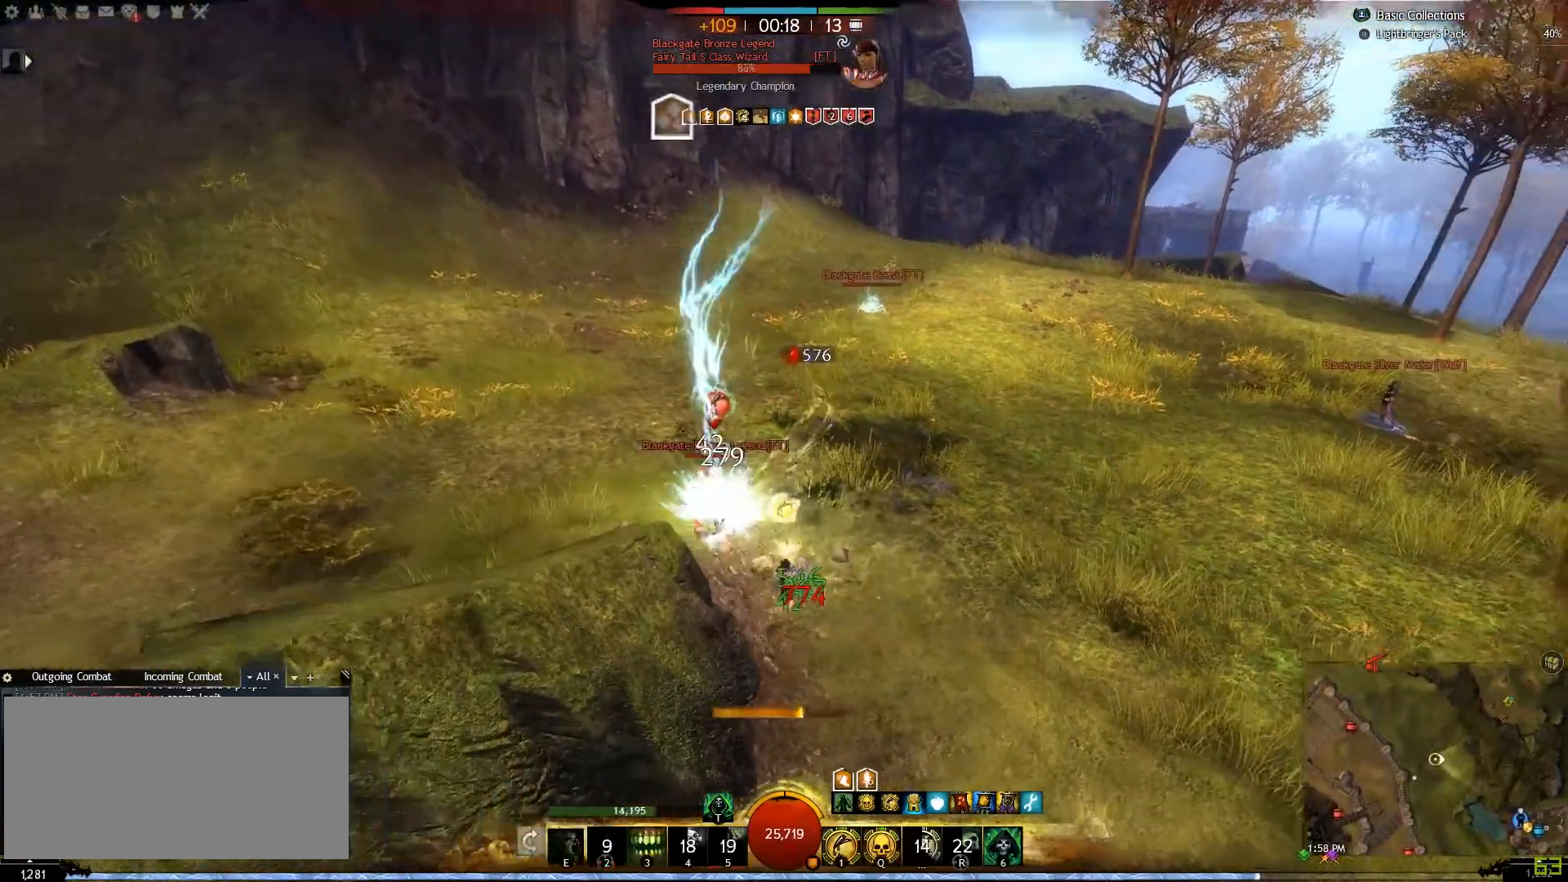
{"keys": ["a", "w"], "mouse": [], "events": [[50, "e", "up"], [117, "e", "down"], [267, "w", "up"], [317, "e", "up"], [350, "e", "down"], [417, "w", "down"], [483, "e", "up"]]}
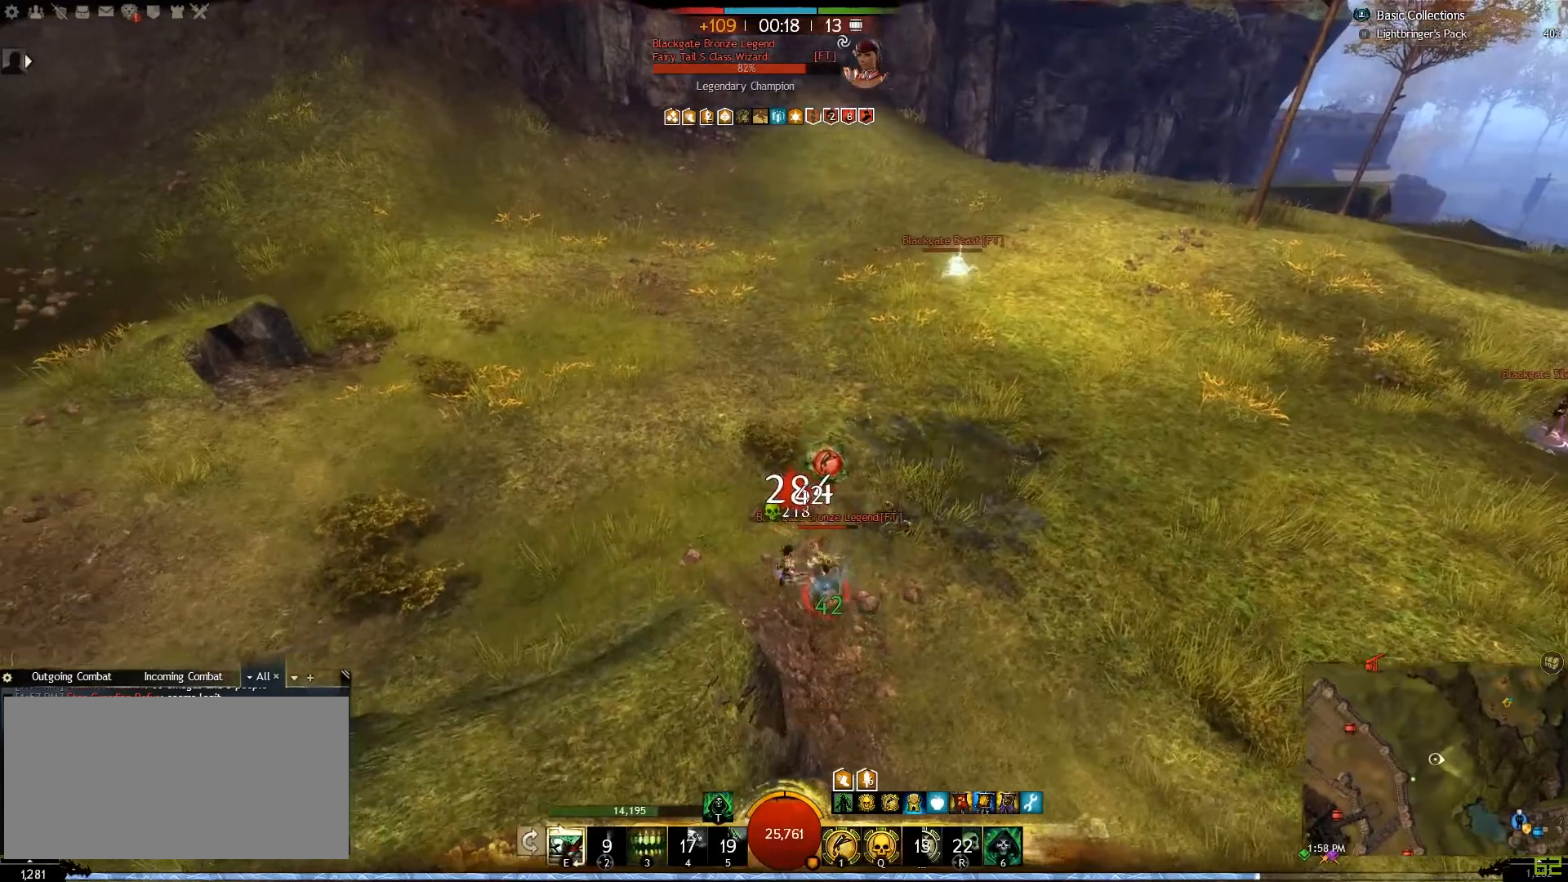
{"keys": ["a"], "mouse": [], "events": [[117, "v", "down"], [183, "v", "up"], [250, "v", "down"], [383, "v", "up"], [400, "w", "up"]]}
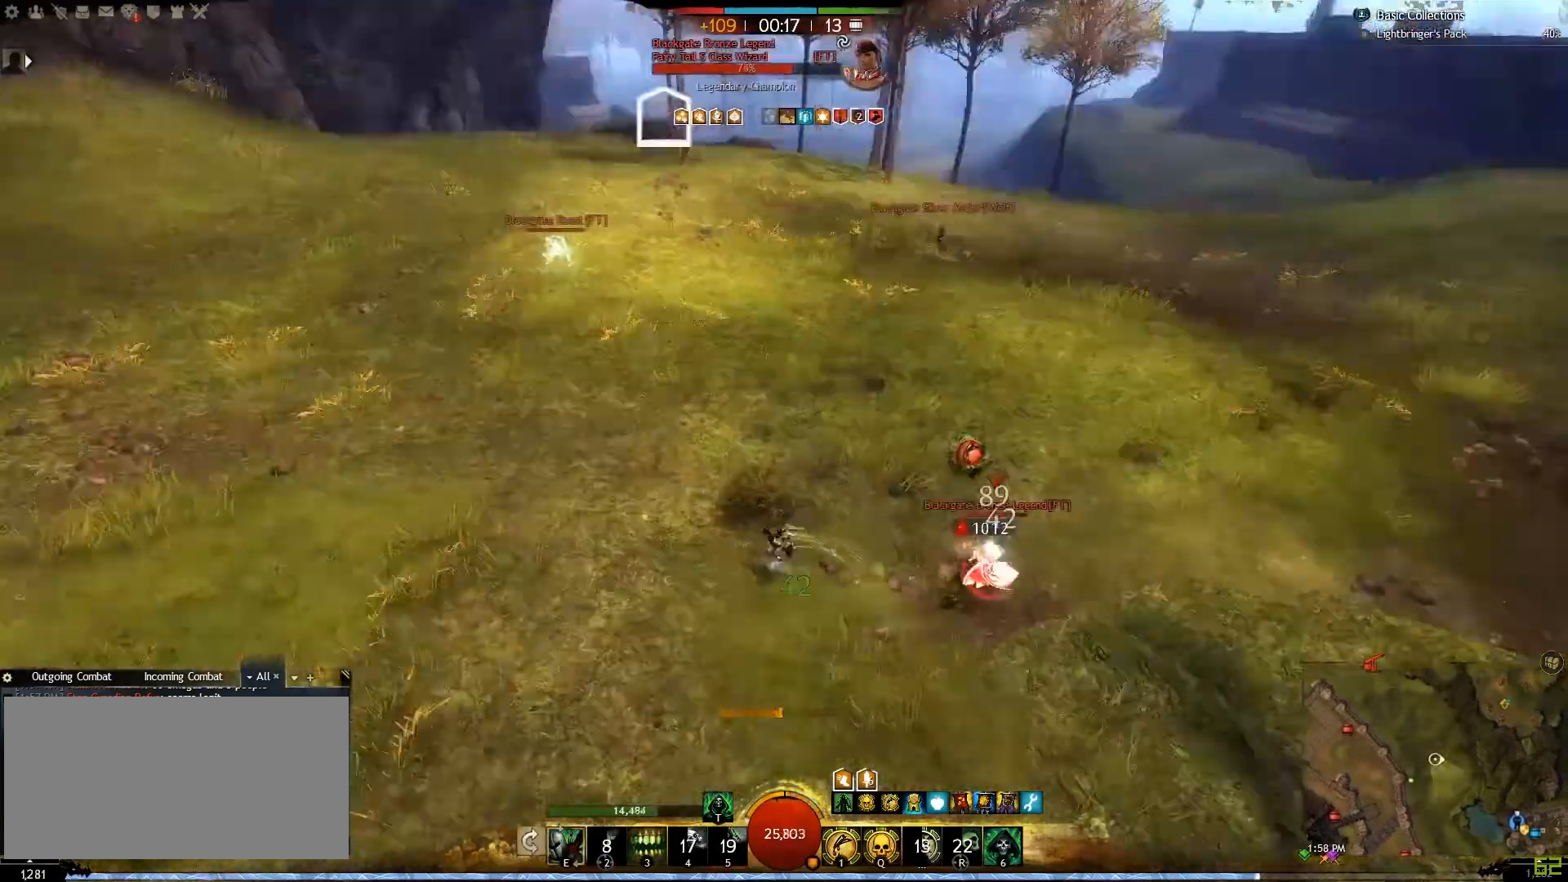
{"keys": ["3", "a"], "mouse": [], "events": [[33, "w", "down"], [467, "3", "down"], [500, "w", "up"]]}
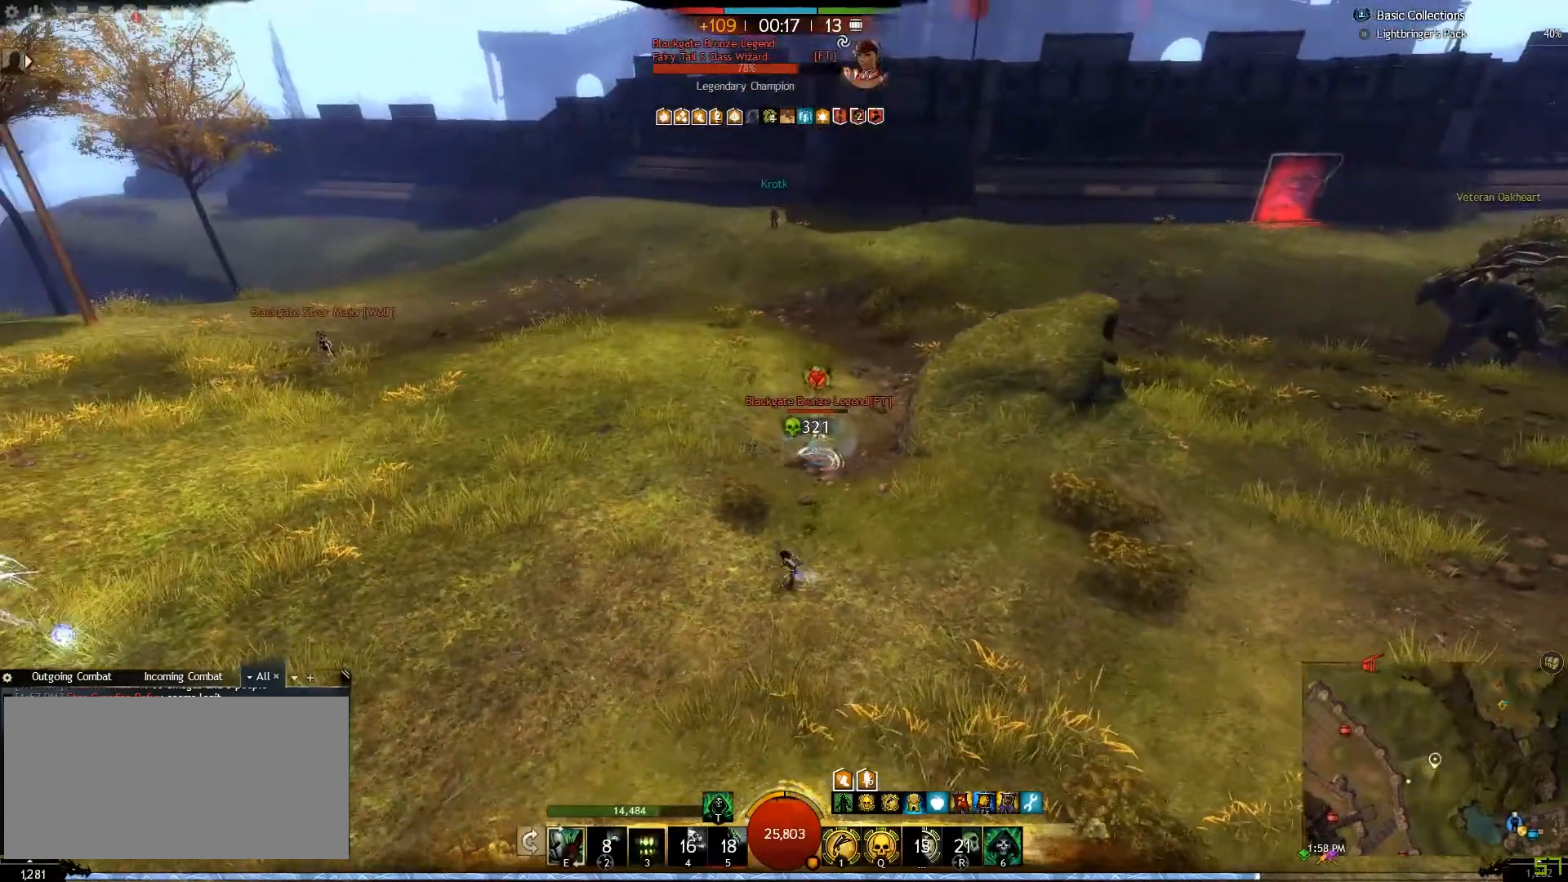
{"keys": ["a", "w"], "mouse": [], "events": [[100, "3", "up"], [417, "w", "down"]]}
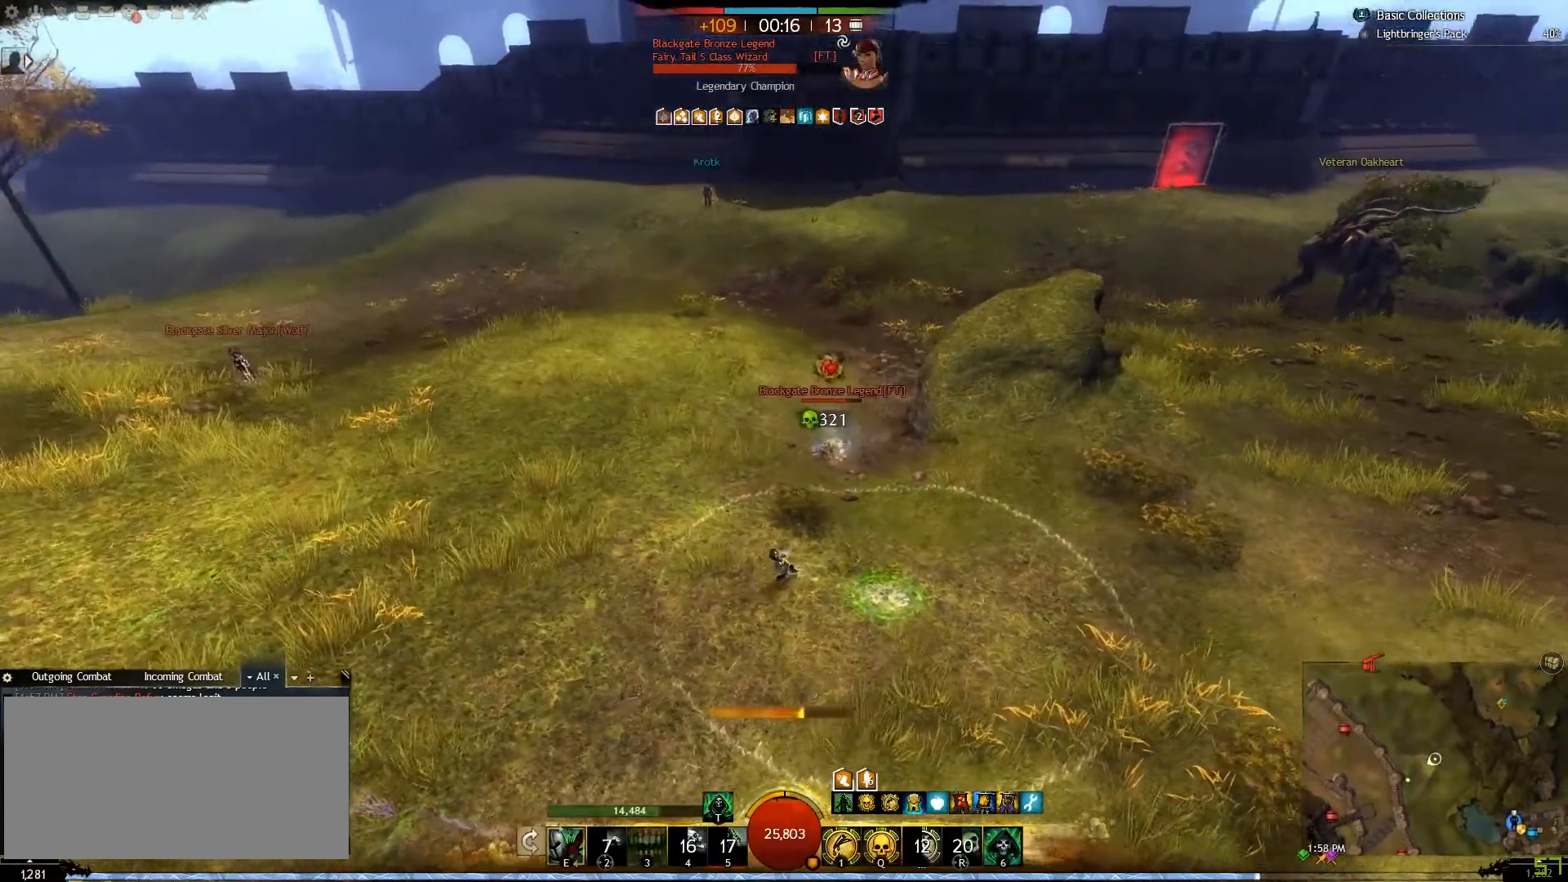
{"keys": ["a", "t"], "mouse": [], "events": [[367, "t", "down"], [400, "w", "up"]]}
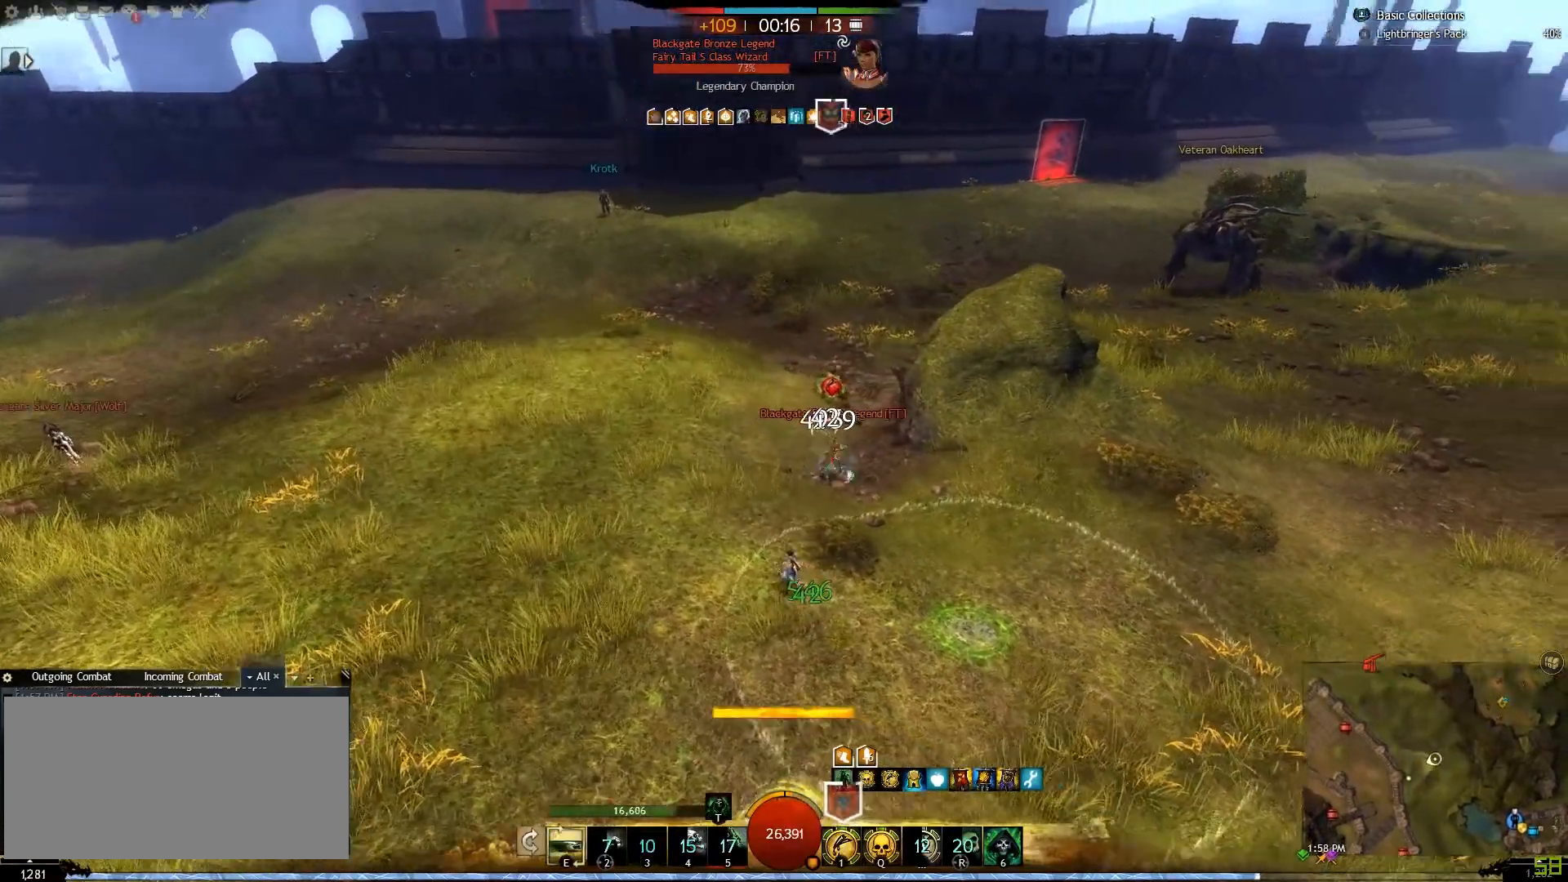
{"keys": ["a", "w"], "mouse": [], "events": [[17, "t", "up"], [50, "2", "down"], [150, "2", "up"], [317, "w", "down"]]}
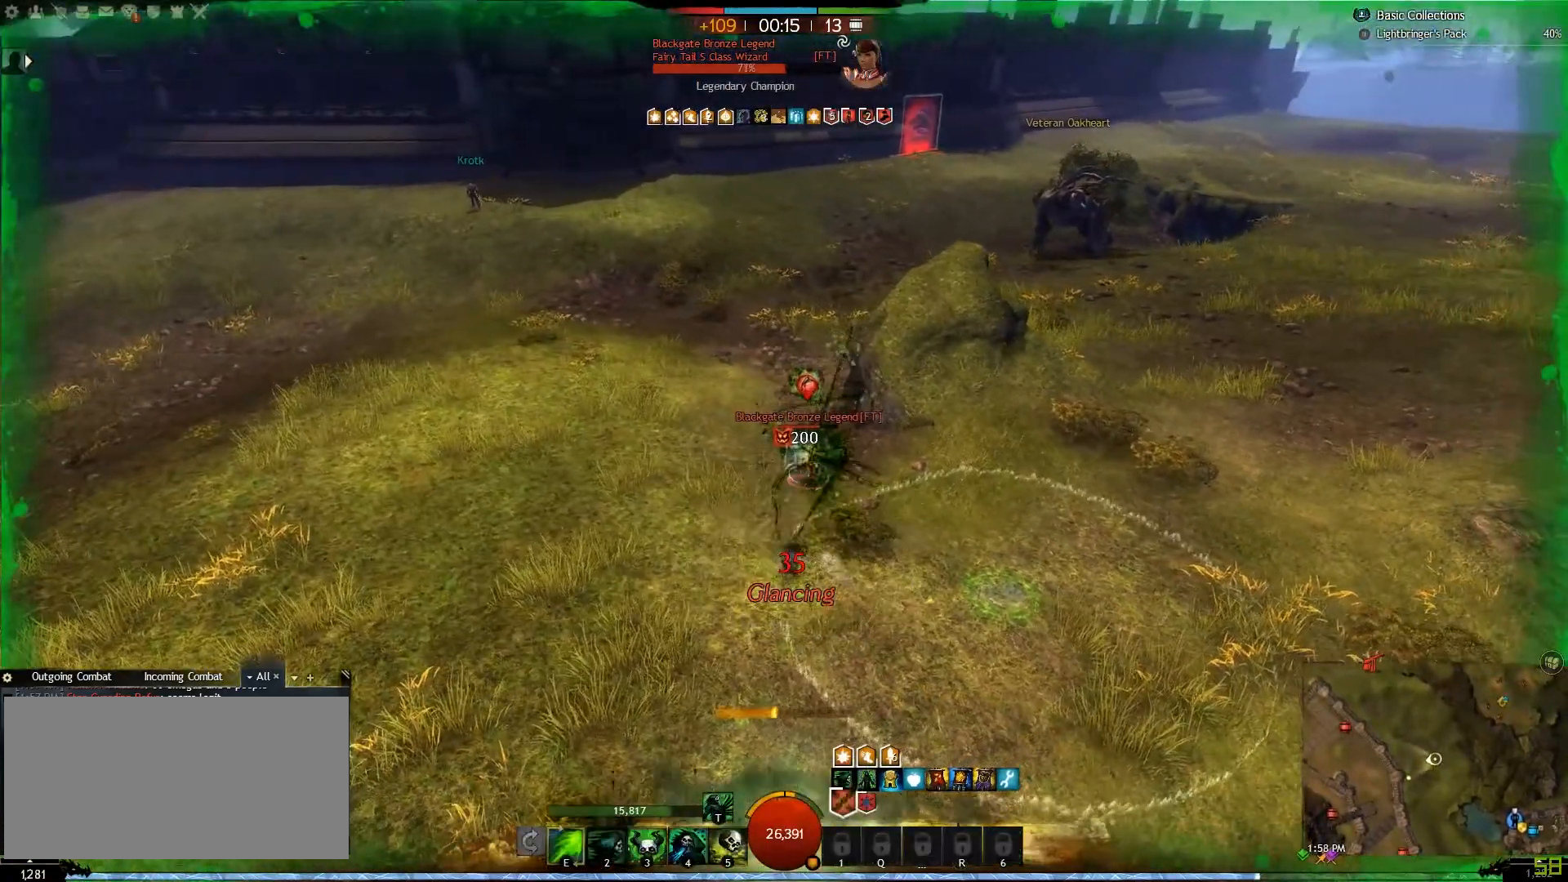
{"keys": ["w"], "mouse": [], "events": [[300, "3", "down"], [350, "a", "up"], [483, "3", "up"]]}
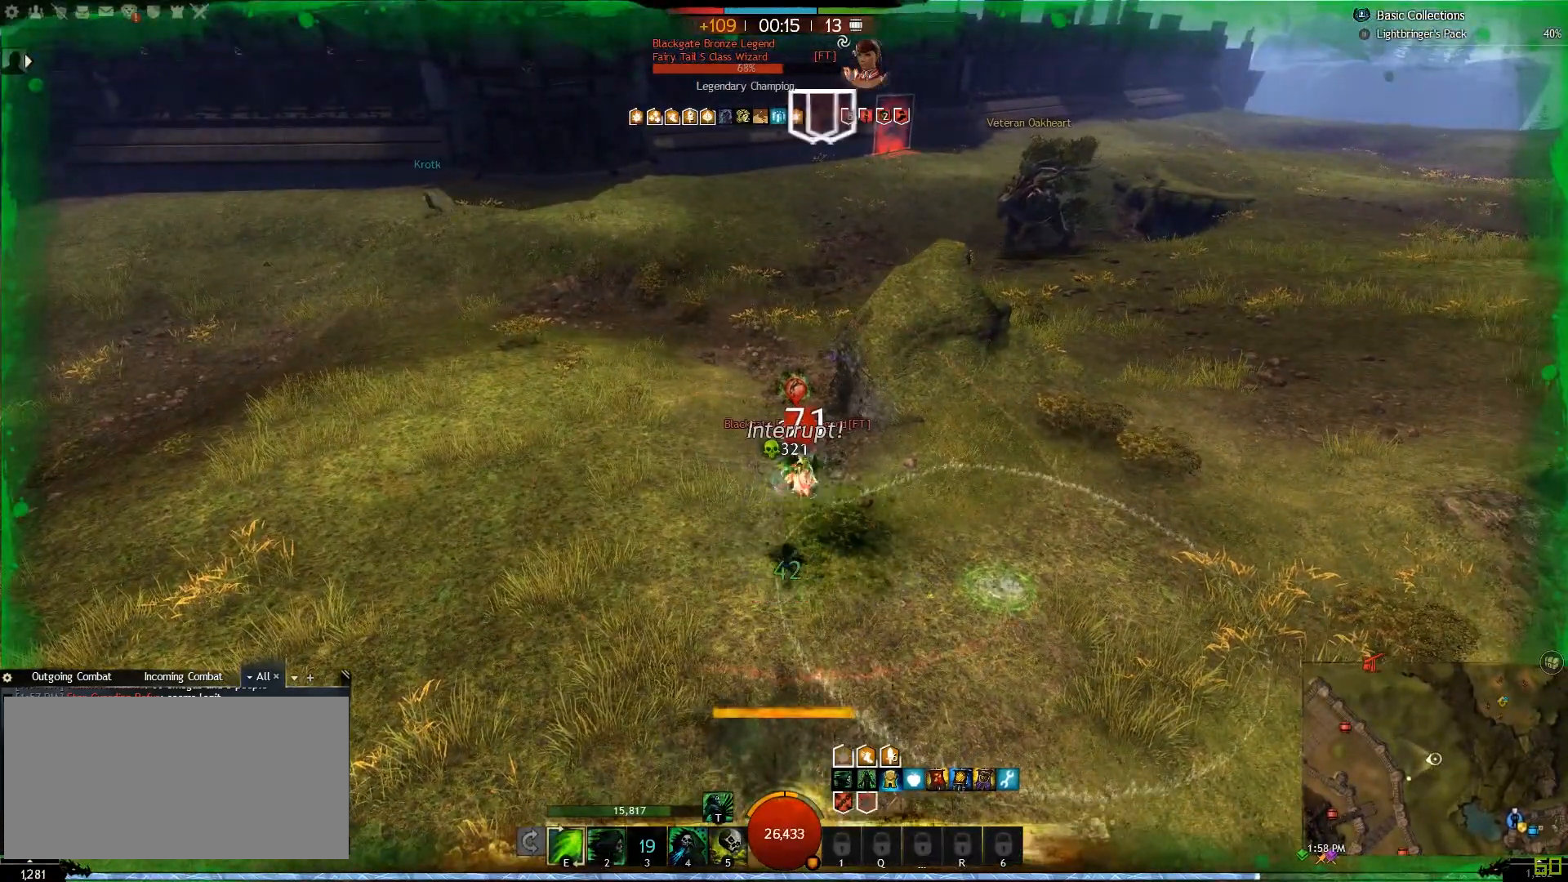
{"keys": ["w"], "mouse": [], "events": [[83, "5", "down"], [200, "5", "up"]]}
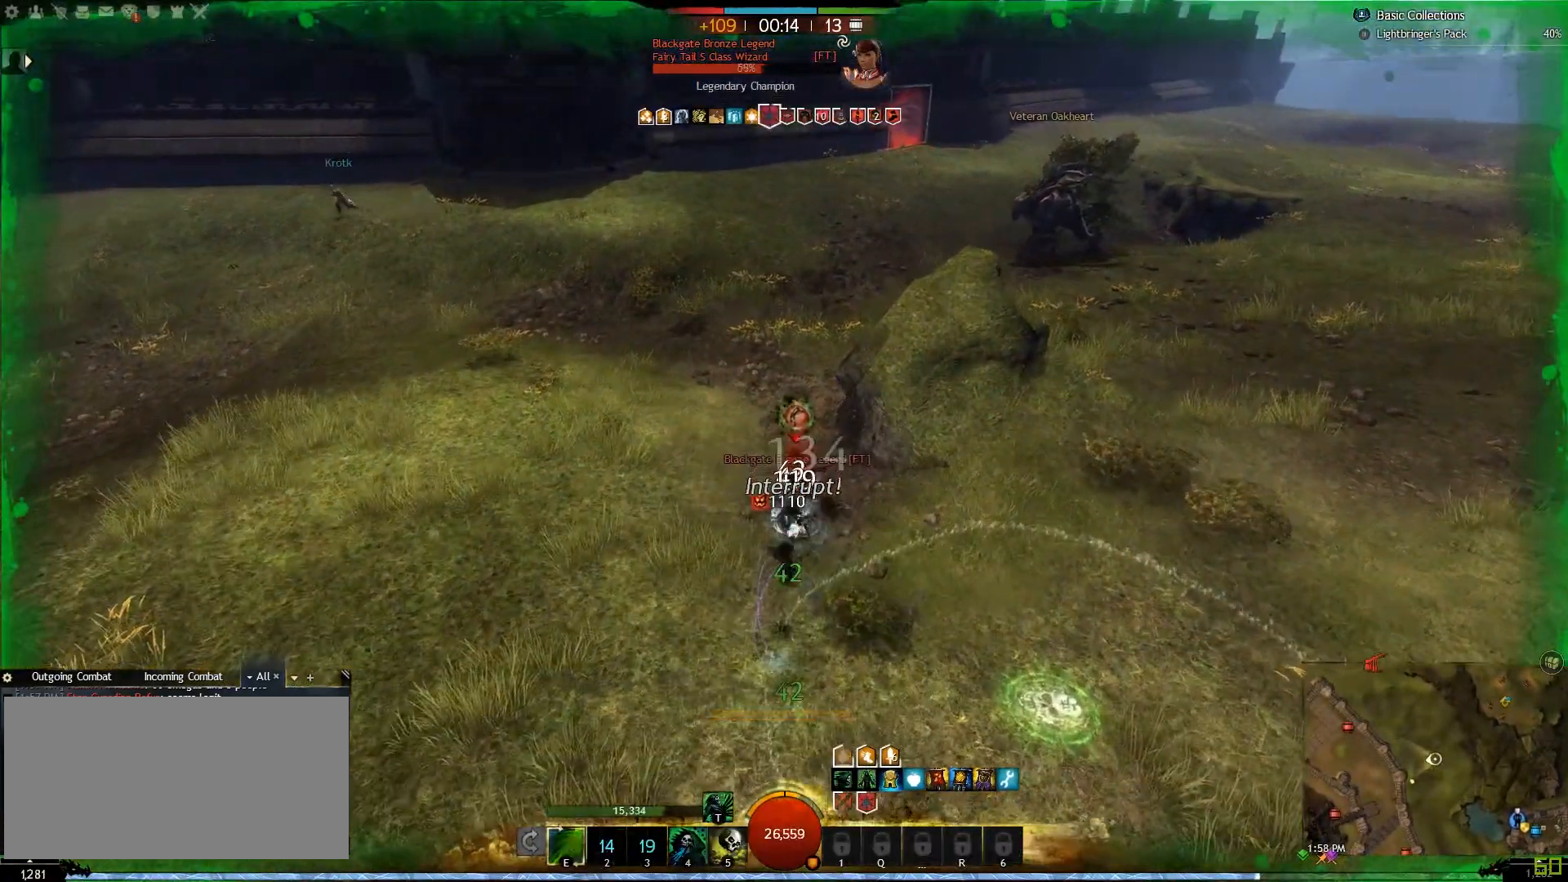
{"keys": ["w"], "mouse": [], "events": [[333, "5", "down"], [483, "5", "up"]]}
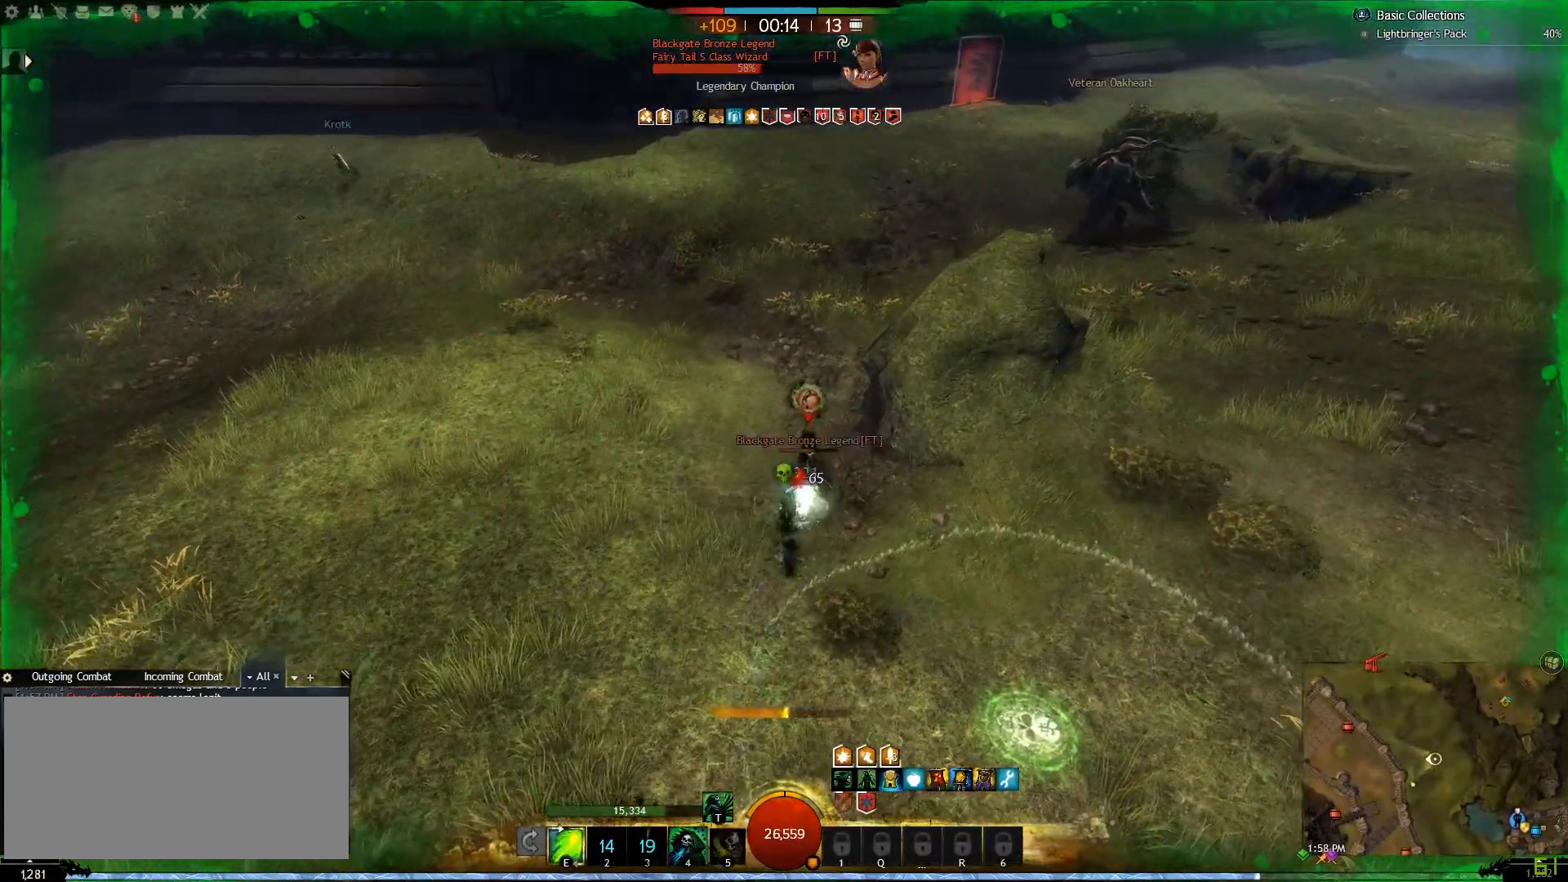
{"keys": ["w"], "mouse": [], "events": []}
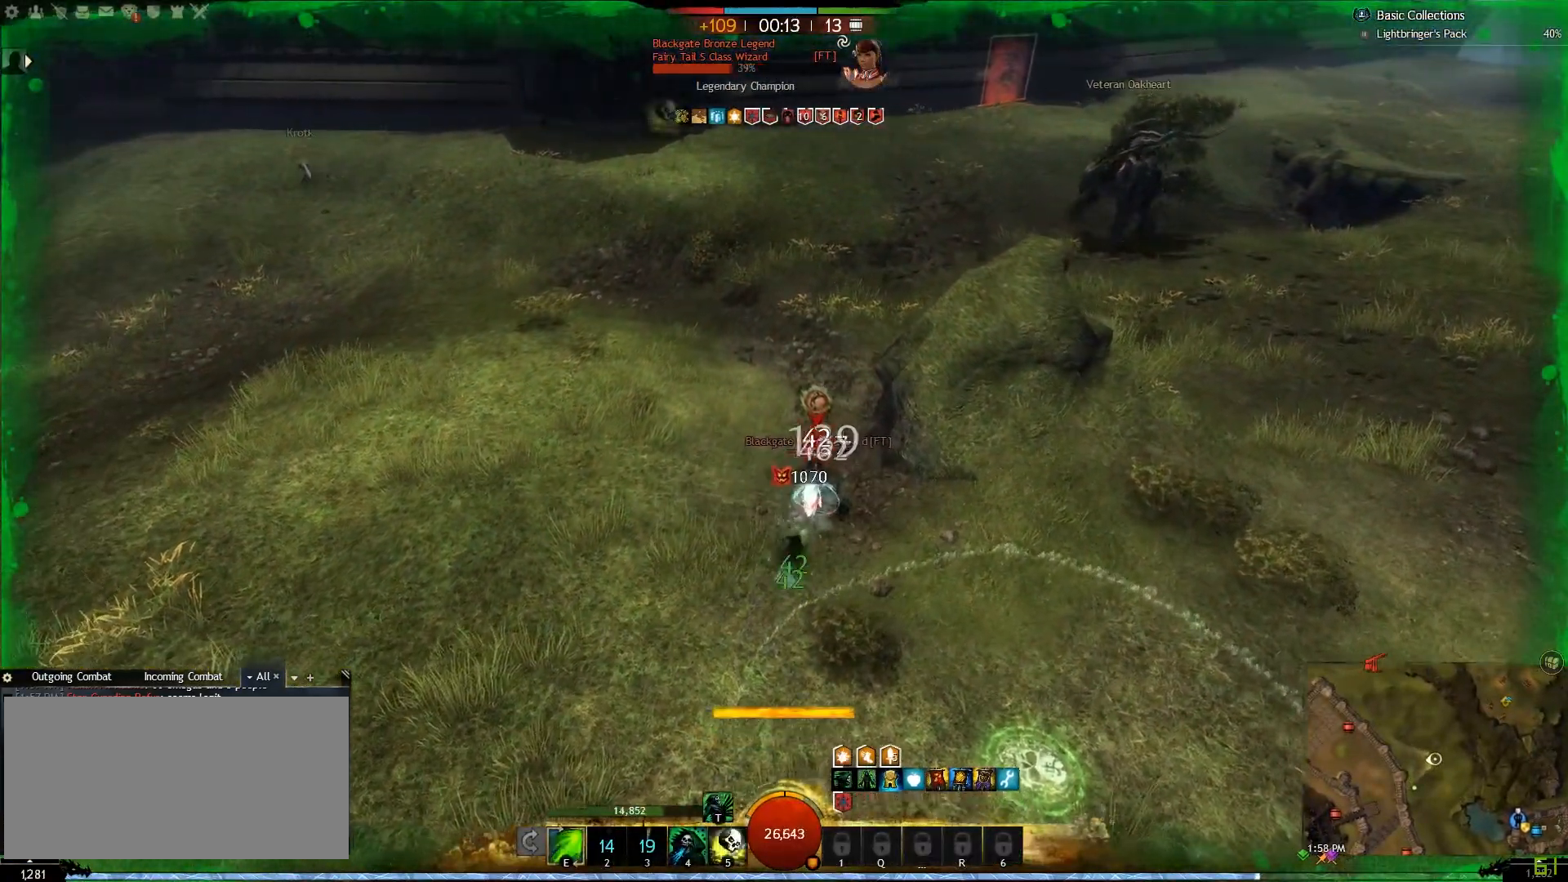
{"keys": ["a", "alt_l", "w"], "mouse": [], "events": [[117, "t", "down"], [250, "a", "down"], [267, "t", "up"], [433, "alt_l", "down"]]}
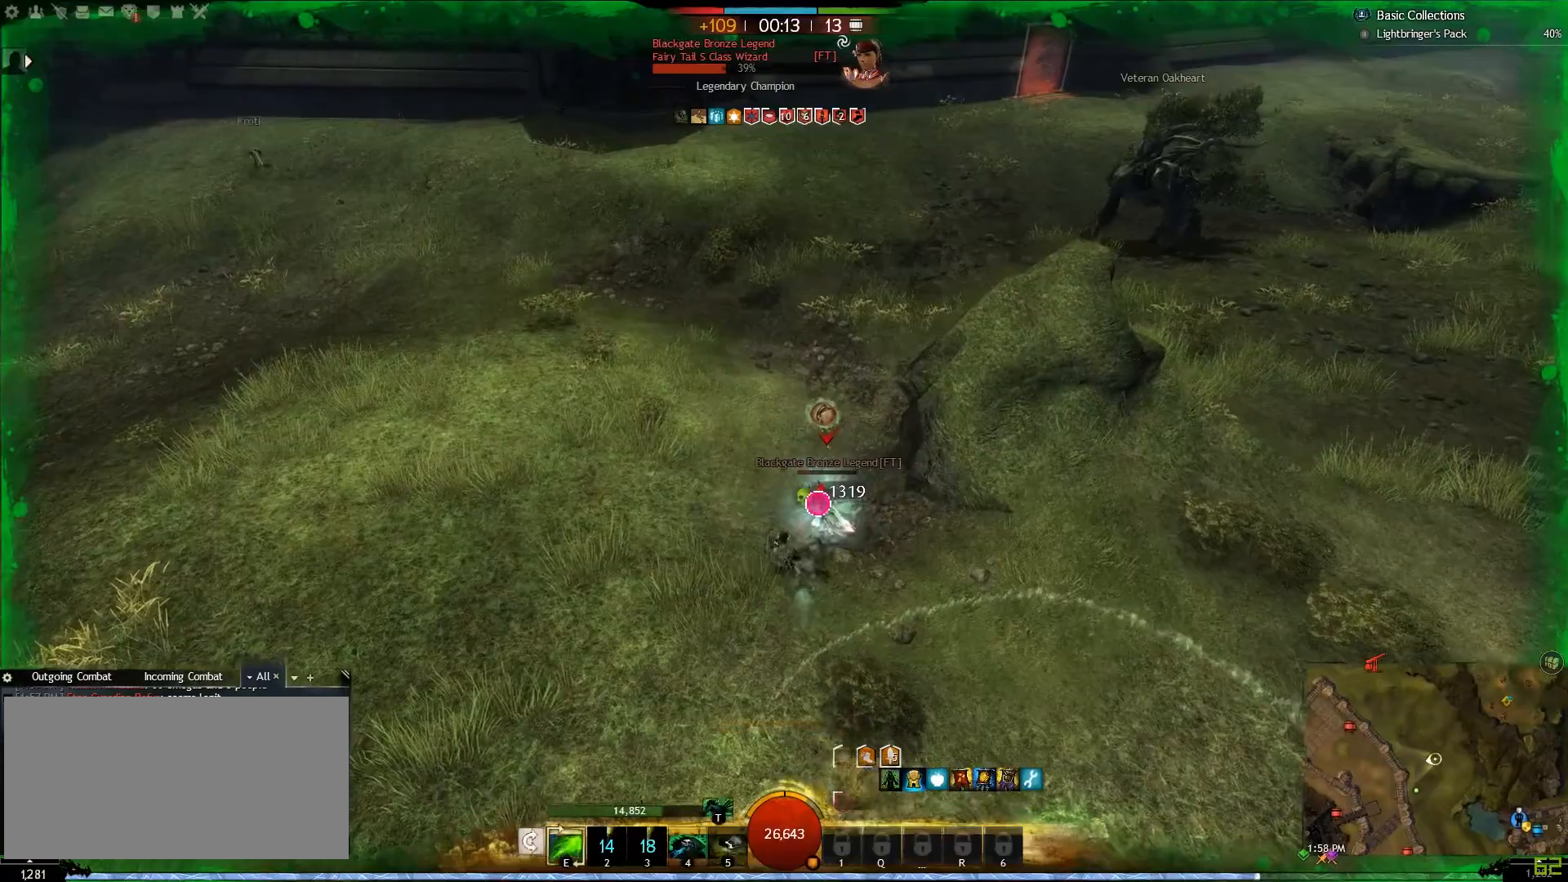
{"keys": ["a", "e", "w"], "mouse": [], "events": [[33, "e", "down"], [83, "alt_l", "up"], [183, "e", "up"], [200, "w", "up"], [267, "e", "down"], [400, "w", "down"], [417, "e", "up"], [500, "e", "down"]]}
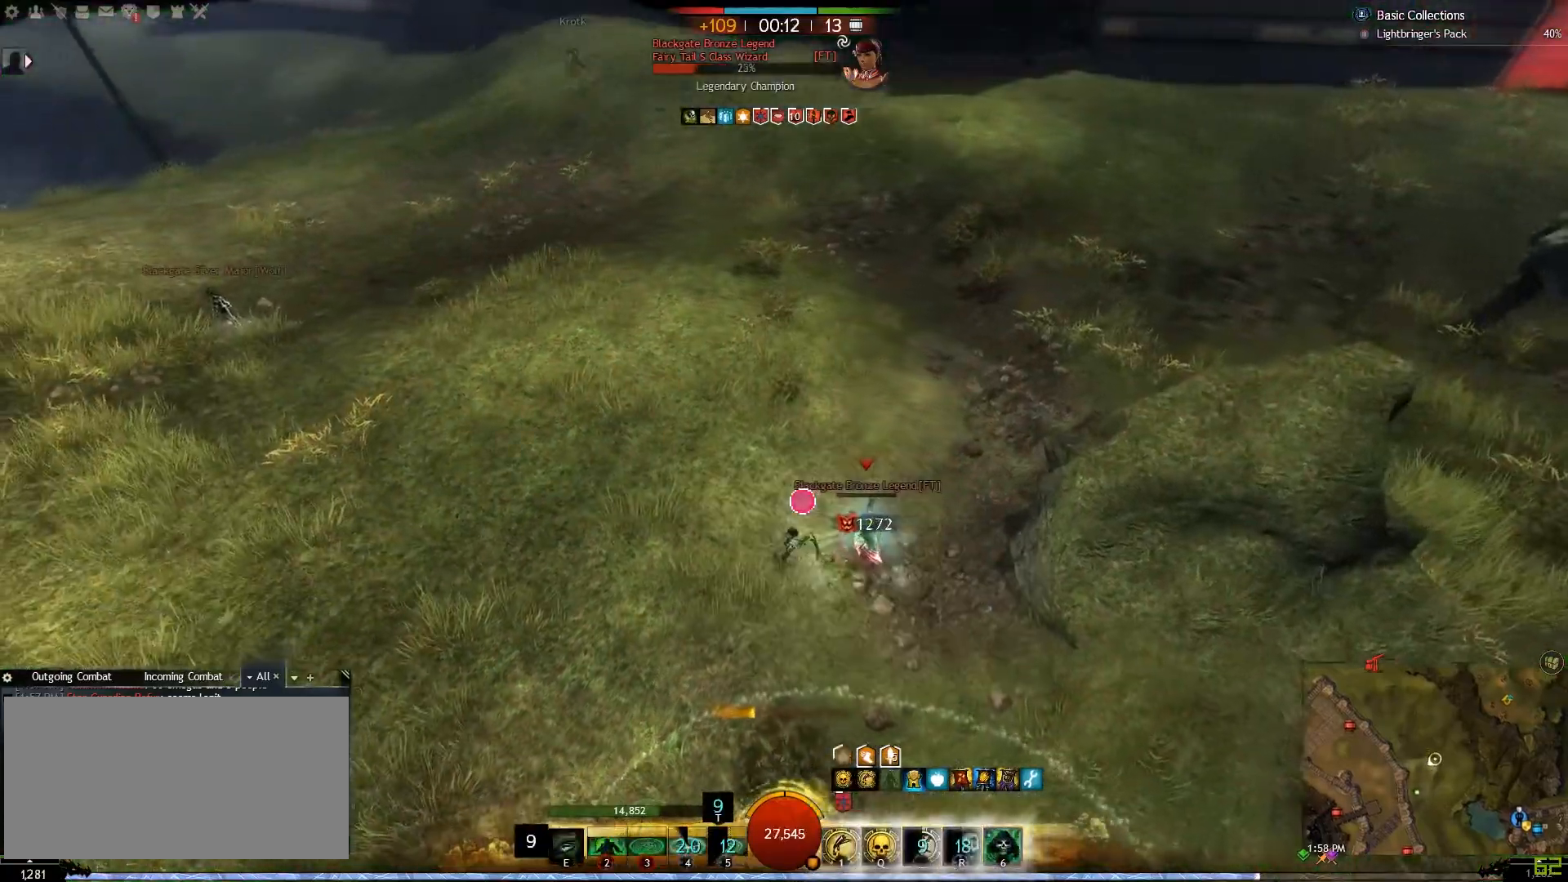
{"keys": ["a", "e"], "mouse": [], "events": [[100, "e", "up"], [117, "e", "down"], [167, "w", "up"], [250, "e", "up"], [350, "e", "down"], [467, "e", "up"], [500, "e", "down"]]}
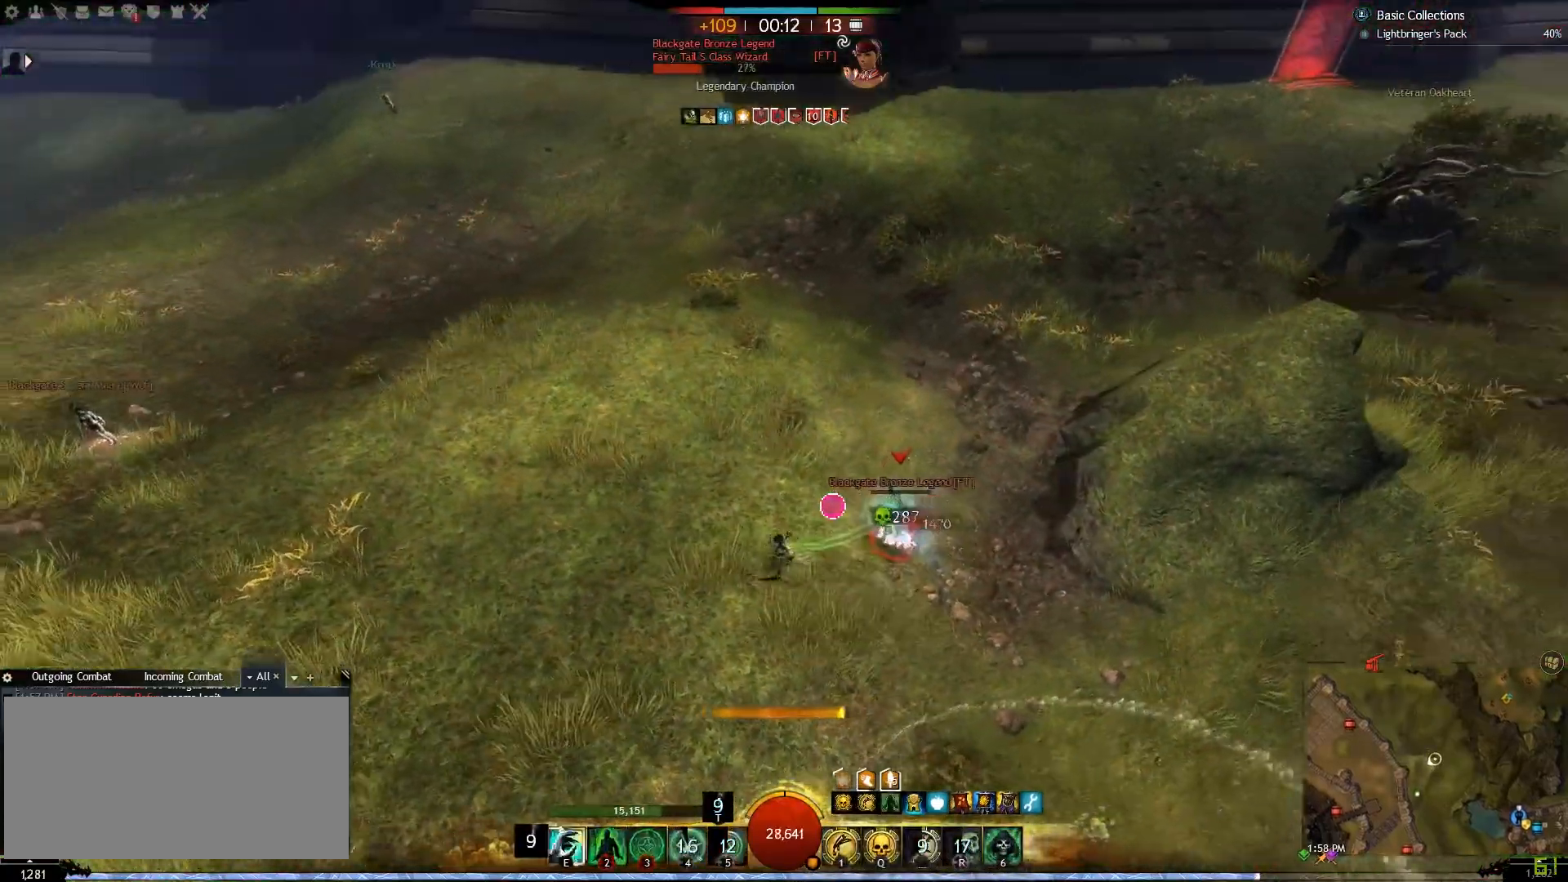
{"keys": ["a", "e"], "mouse": [], "events": [[33, "w", "down"], [133, "e", "up"], [183, "w", "up"], [200, "e", "down"], [350, "e", "up"], [417, "e", "down"]]}
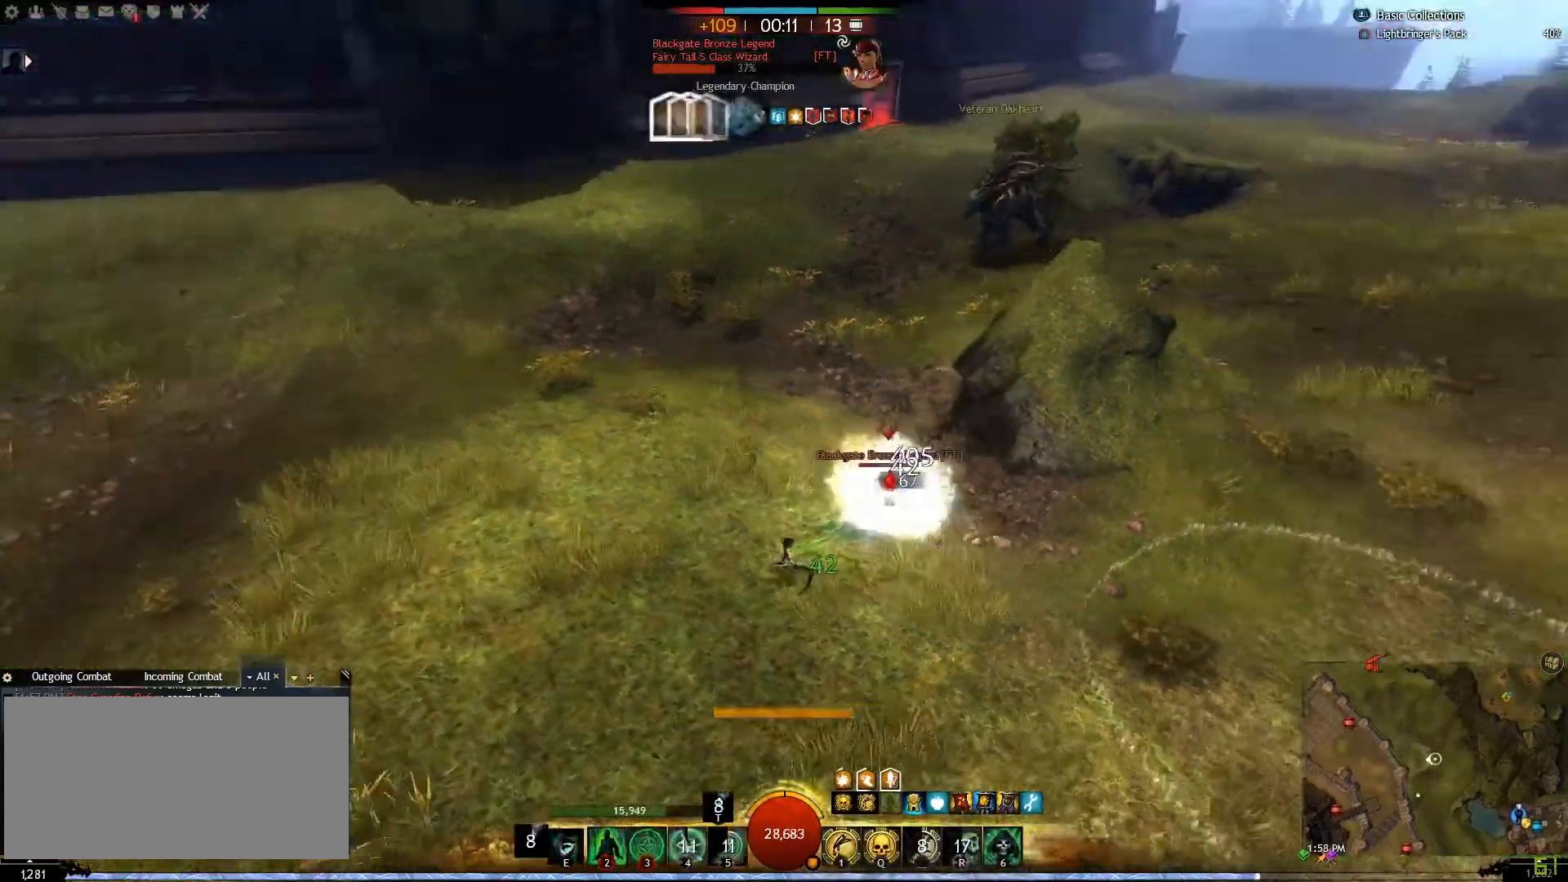
{"keys": ["a"], "mouse": [], "events": [[50, "e", "up"], [100, "e", "down"], [133, "w", "down"], [217, "e", "up"], [267, "e", "down"], [283, "w", "up"], [367, "w", "down"], [417, "w", "up"], [433, "e", "up"]]}
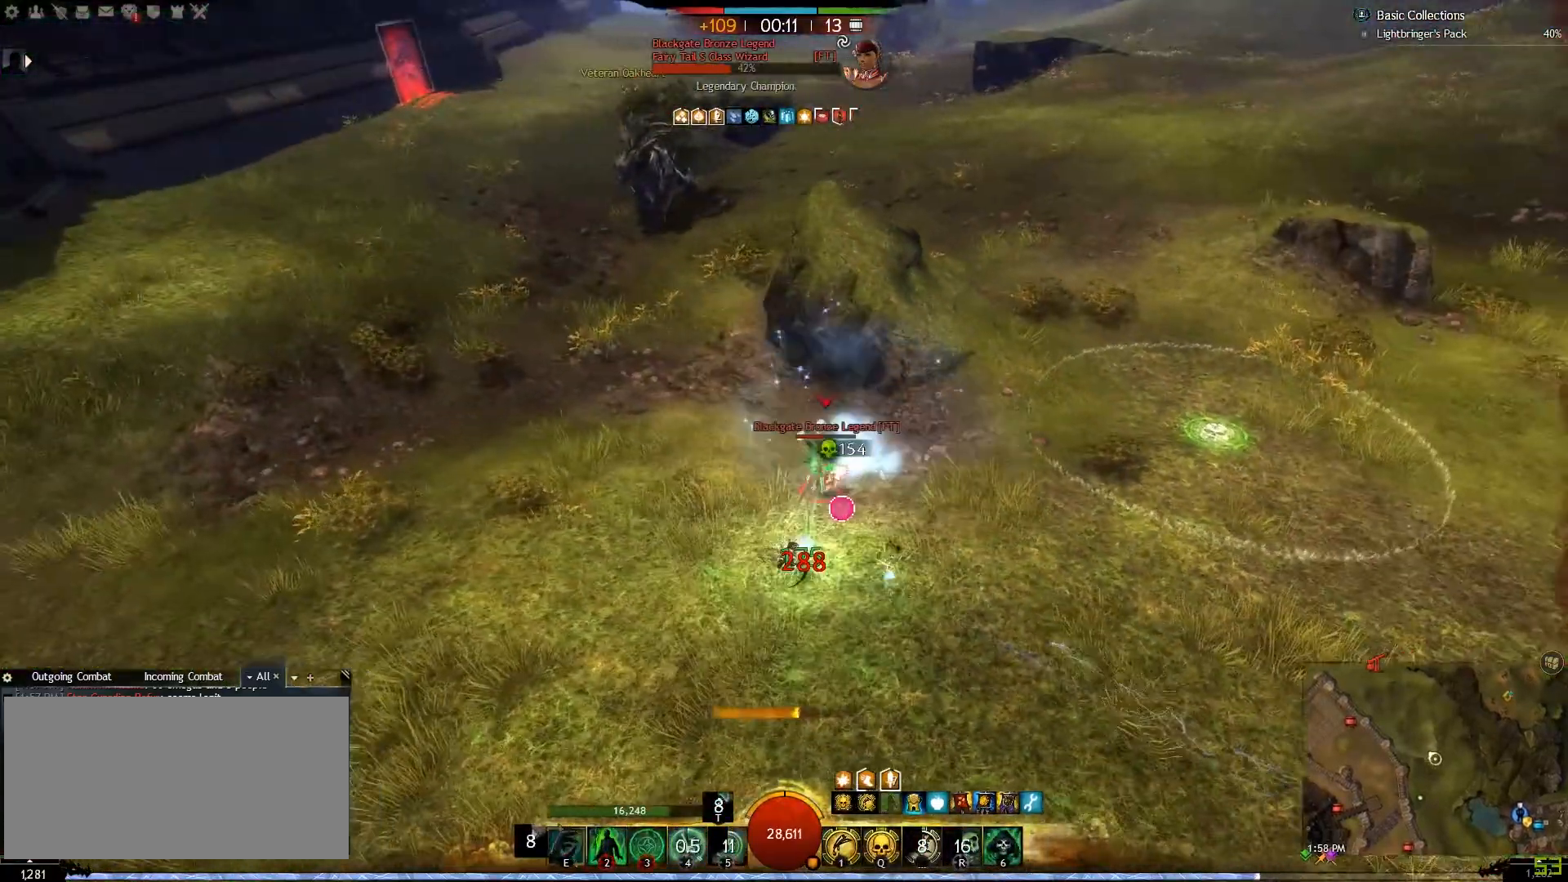
{"keys": ["a", "w"], "mouse": [], "events": [[33, "2", "down"], [150, "2", "up"], [333, "w", "down"]]}